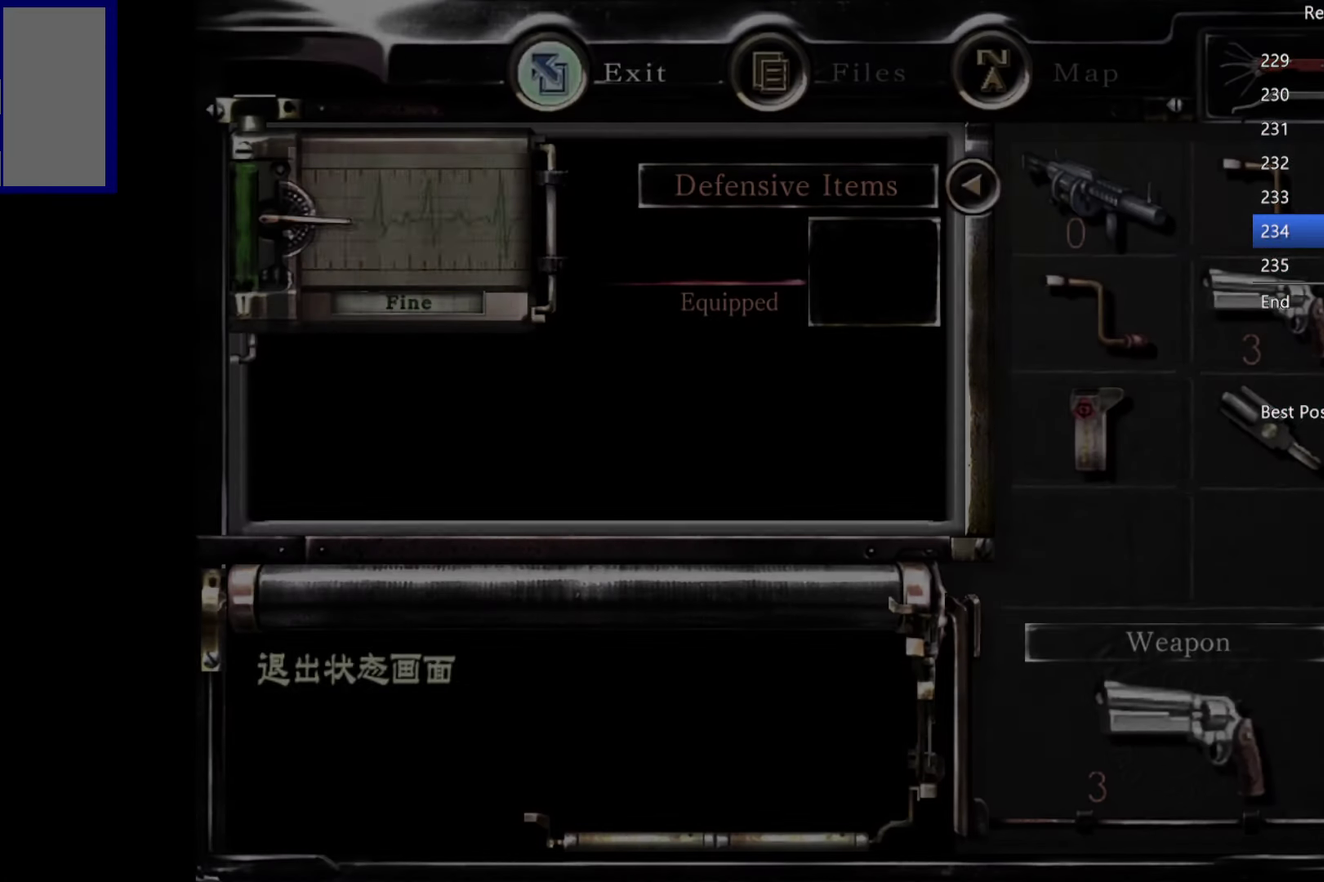
Gameplay with a controller (Xbox layout); each line is a JSON object with the inputs held at the frame after it. "events" lists button and stick changes between this image and that frame as [ms after this image, input, new state], when the widget could be followed in between.
{"buttons": ["A", "R1"], "left_stick": "center", "right_stick": "center", "events": [[67, "R1", "down"], [134, "A", "down"]]}
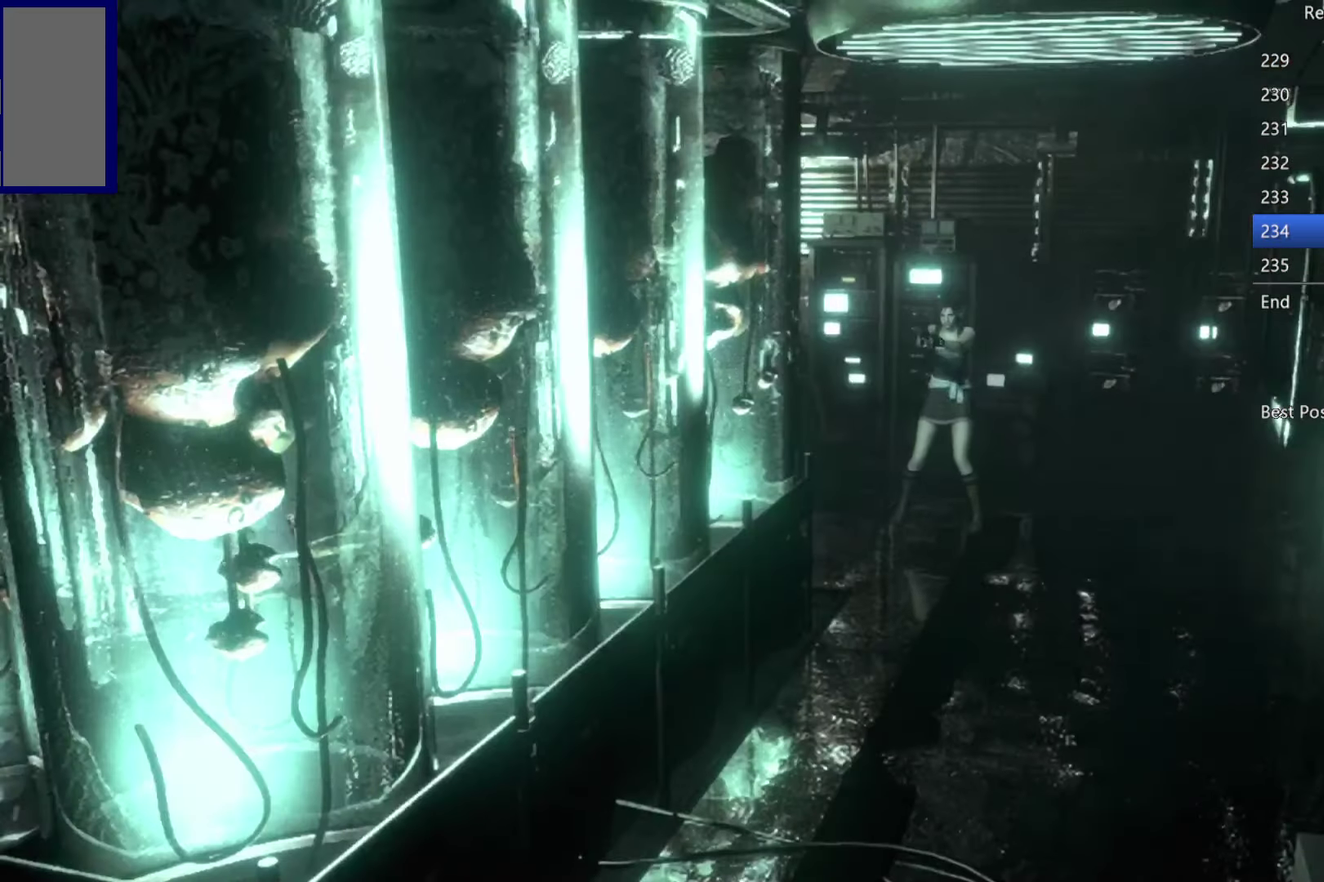
{"buttons": [], "left_stick": "up-left", "right_stick": "center", "events": [[450, "A", "up"], [450, "R1", "up"], [467, "left_stick", "up-left"]]}
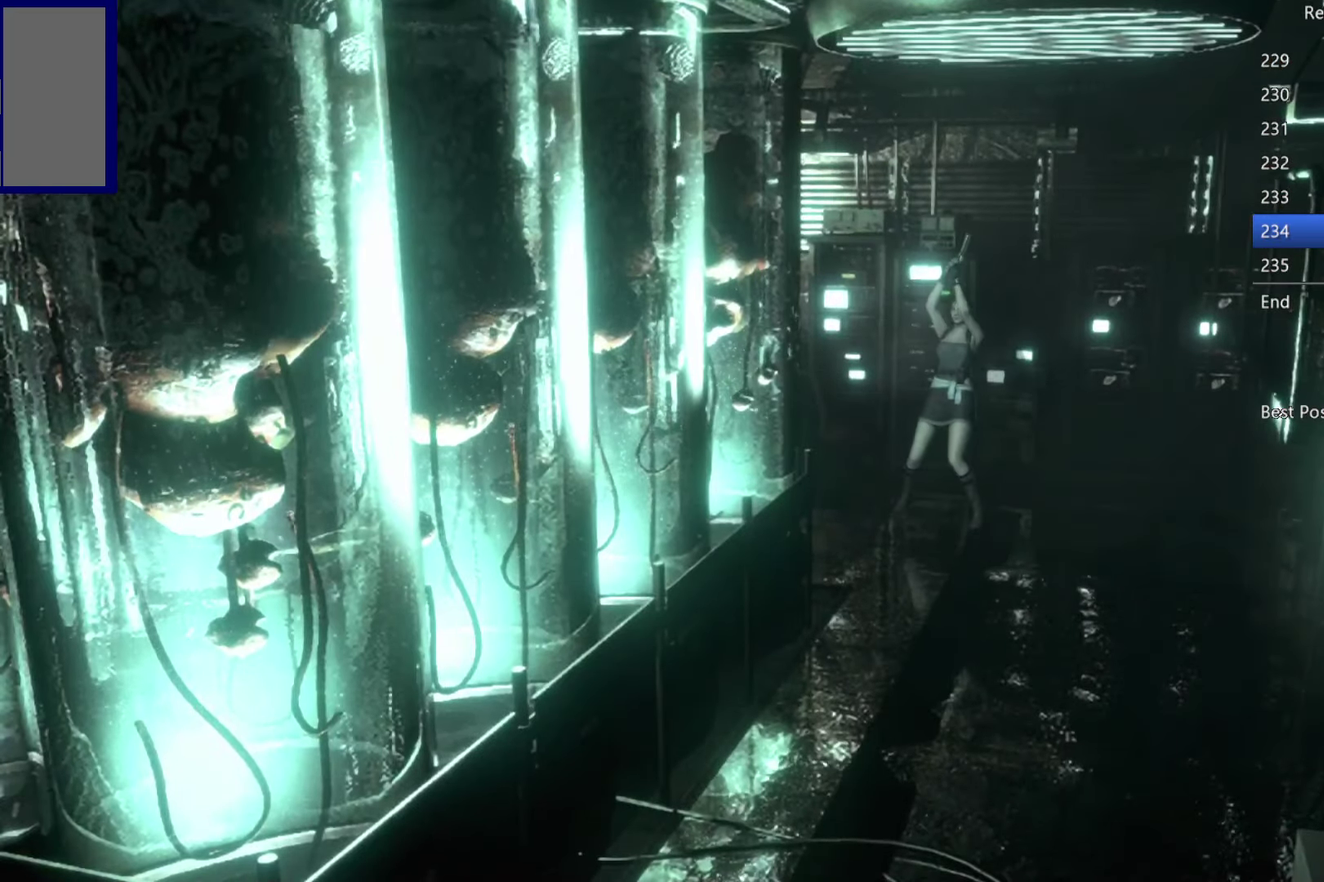
{"buttons": ["A"], "left_stick": "up", "right_stick": "center", "events": [[100, "left_stick", "up"], [500, "A", "down"]]}
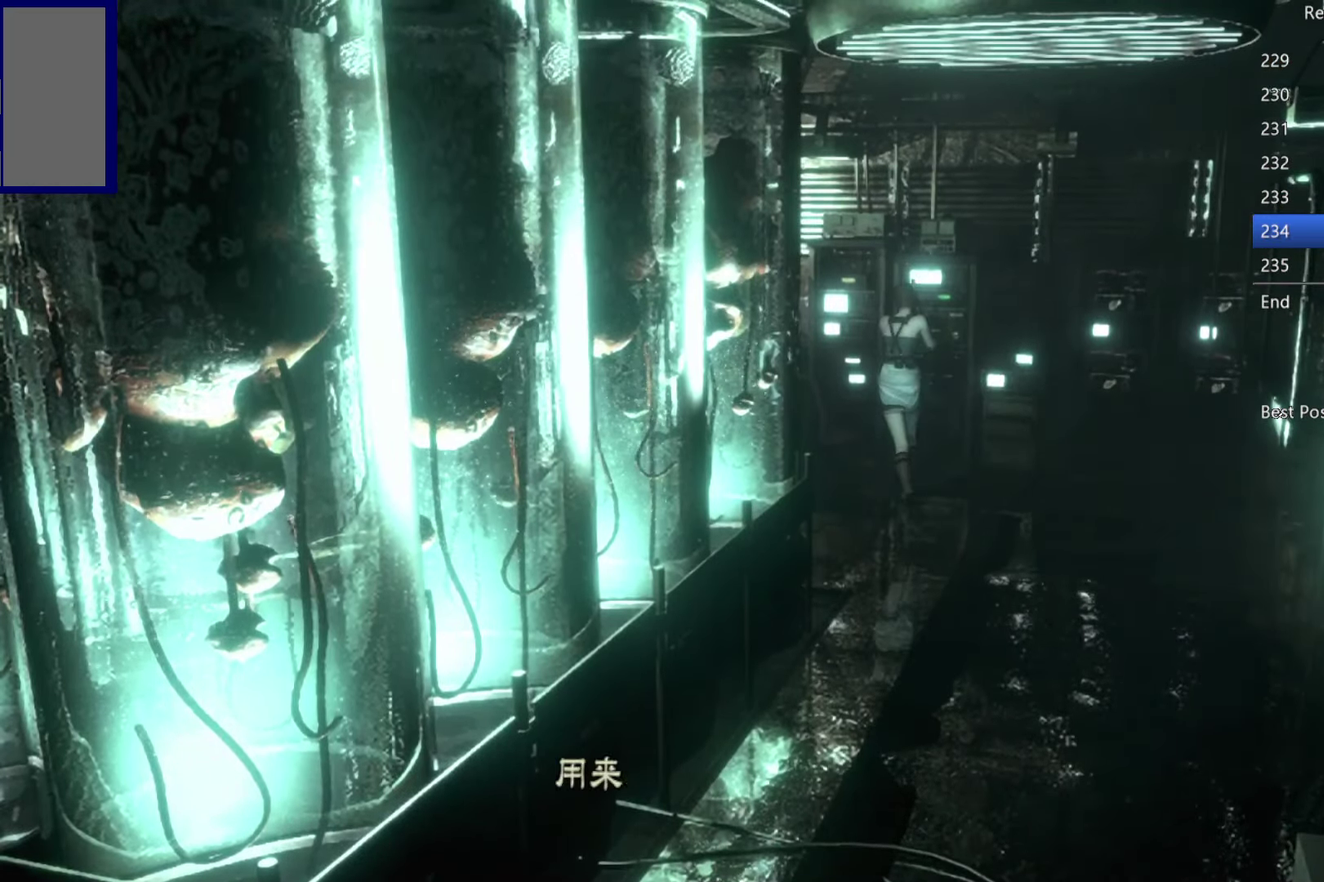
{"buttons": [], "left_stick": "center", "right_stick": "center", "events": [[50, "A", "up"], [67, "left_stick", "center"], [300, "A", "down"], [350, "A", "up"]]}
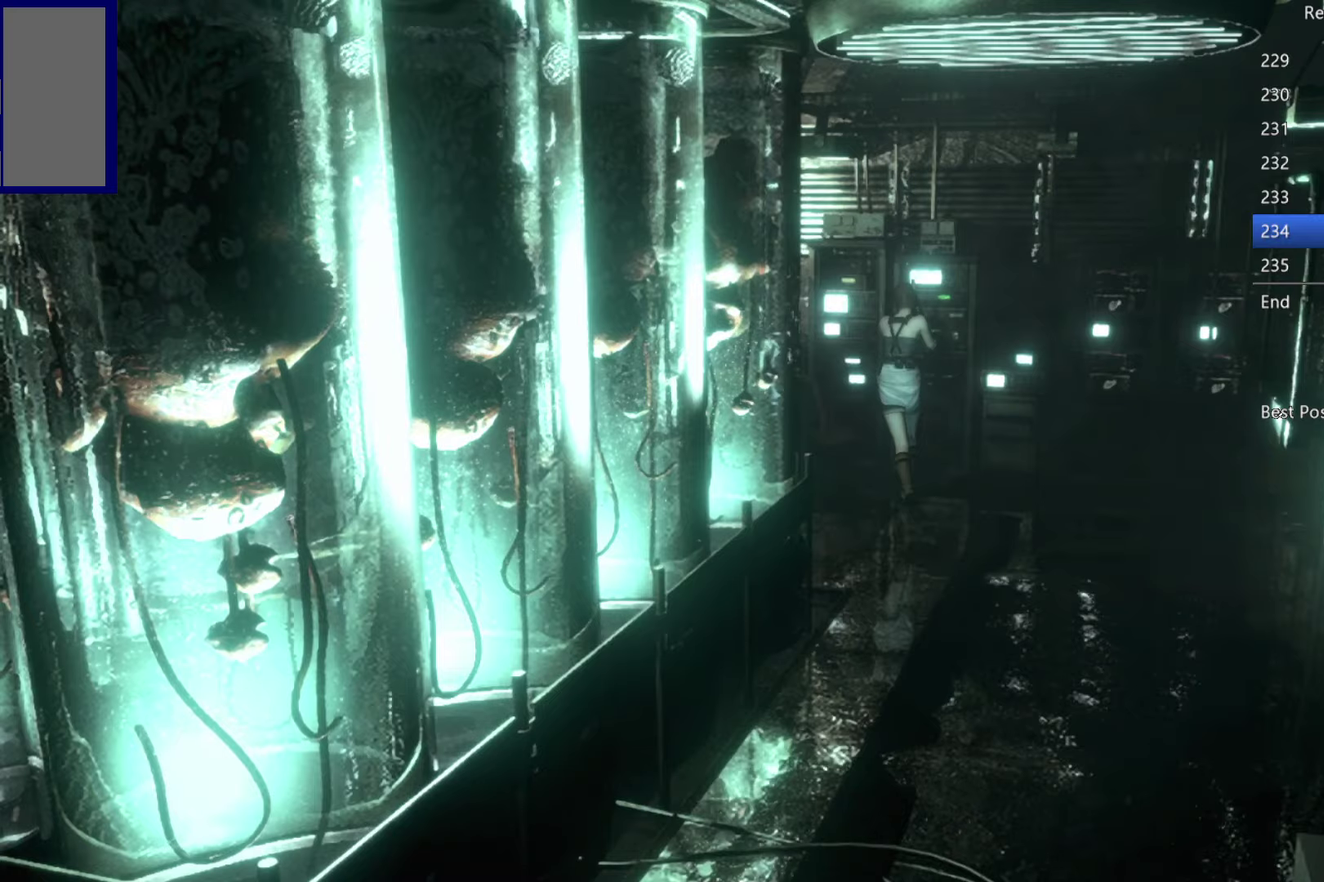
{"buttons": ["B"], "left_stick": "center", "right_stick": "center", "events": [[166, "left_stick", "down-right"], [216, "A", "down"], [283, "A", "up"], [316, "left_stick", "down"], [466, "B", "down"], [483, "left_stick", "center"]]}
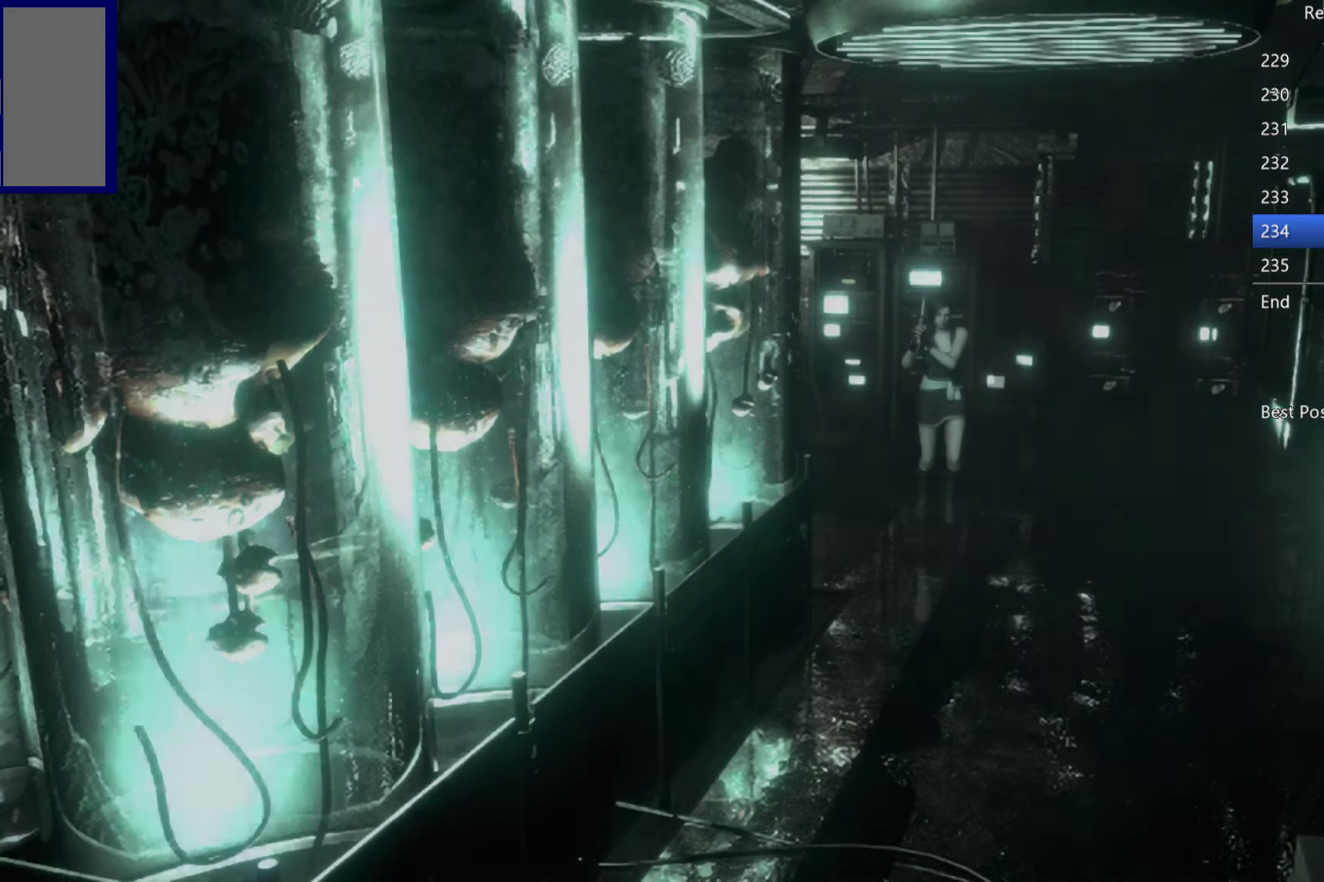
{"buttons": [], "left_stick": "center", "right_stick": "center", "events": [[33, "B", "up"], [266, "DPAD_DOWN", "down"], [300, "DPAD_RIGHT", "down"], [350, "A", "down"], [366, "DPAD_DOWN", "up"], [383, "DPAD_RIGHT", "up"], [433, "A", "up"]]}
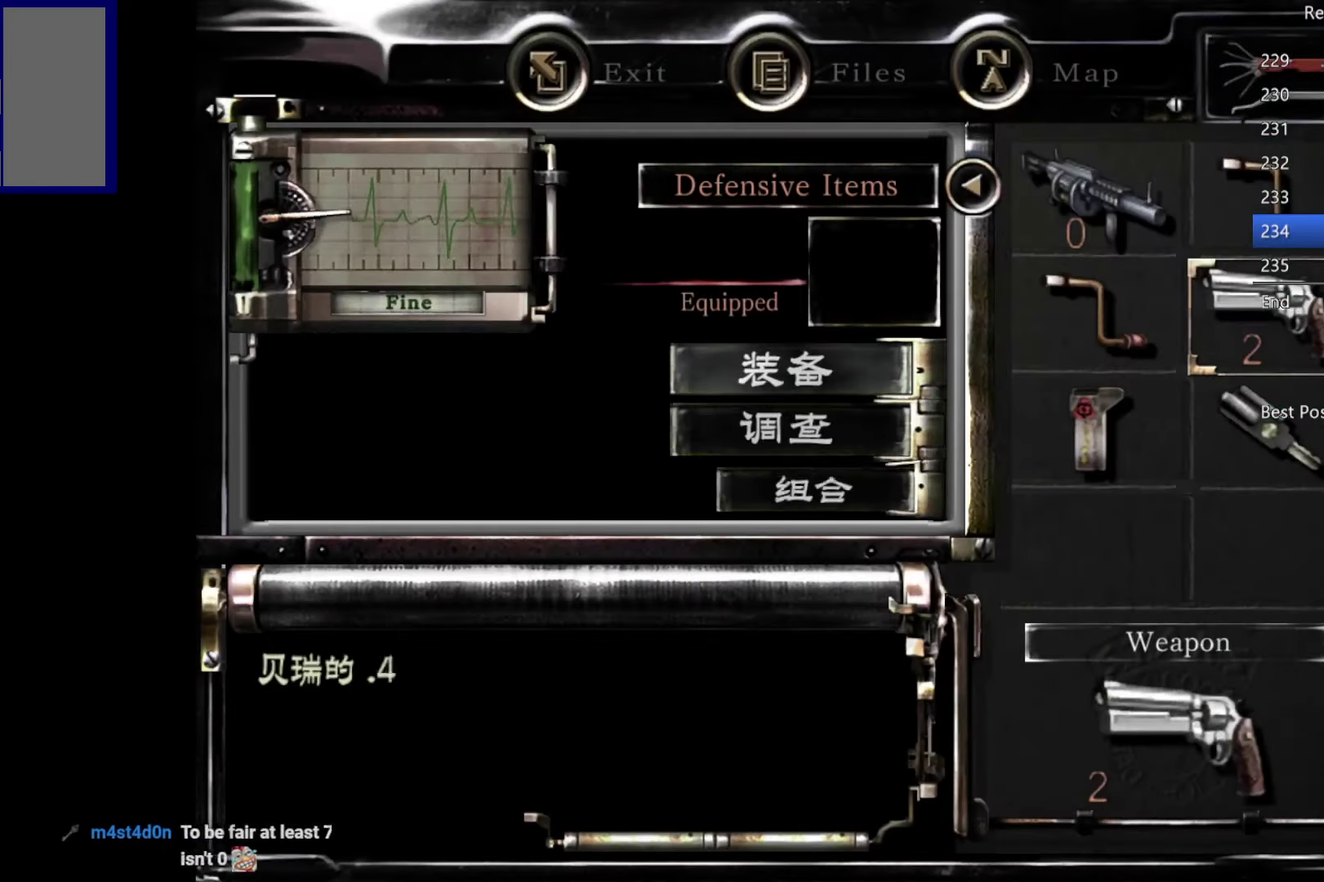
{"buttons": ["DPAD_UP"], "left_stick": "center", "right_stick": "center", "events": [[66, "A", "down"], [150, "A", "up"], [266, "B", "down"], [350, "B", "up"], [416, "B", "down"], [500, "B", "up"], [500, "DPAD_UP", "down"]]}
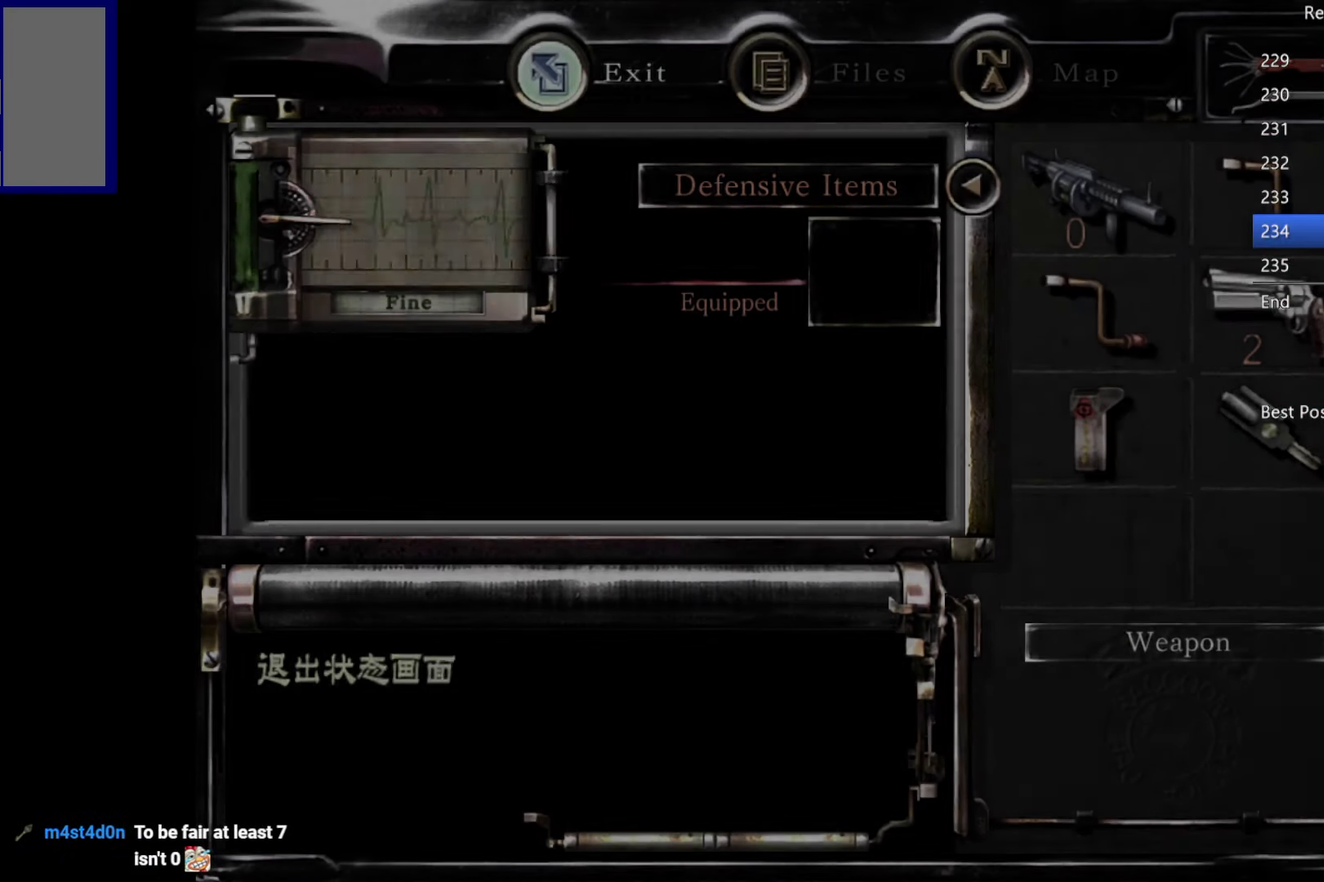
{"buttons": ["X", "DPAD_UP", "DPAD_RIGHT"], "left_stick": "center", "right_stick": "center", "events": [[100, "X", "down"], [450, "DPAD_RIGHT", "down"]]}
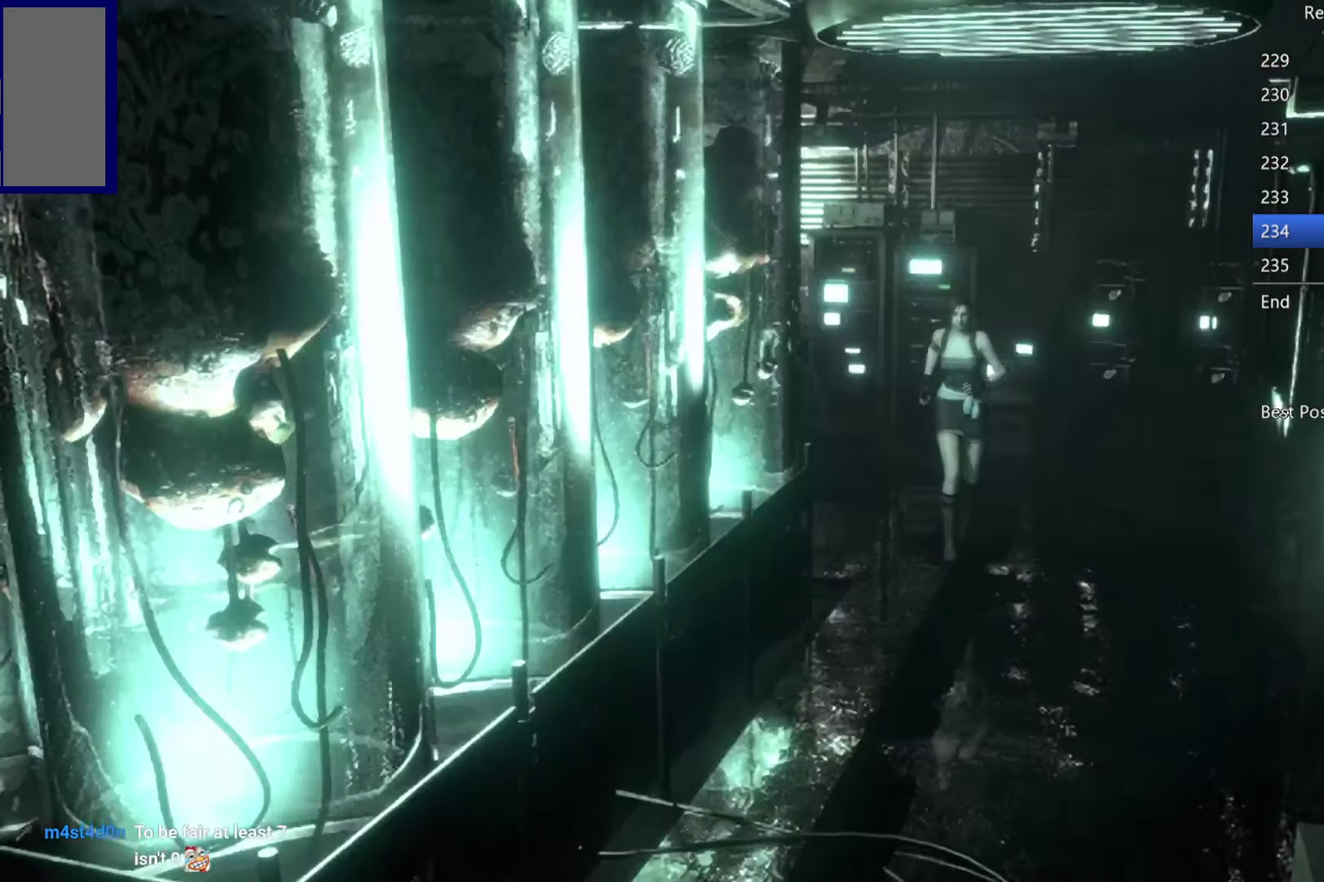
{"buttons": ["X", "DPAD_UP"], "left_stick": "center", "right_stick": "center", "events": [[33, "DPAD_RIGHT", "up"], [283, "DPAD_RIGHT", "down"], [350, "DPAD_RIGHT", "up"]]}
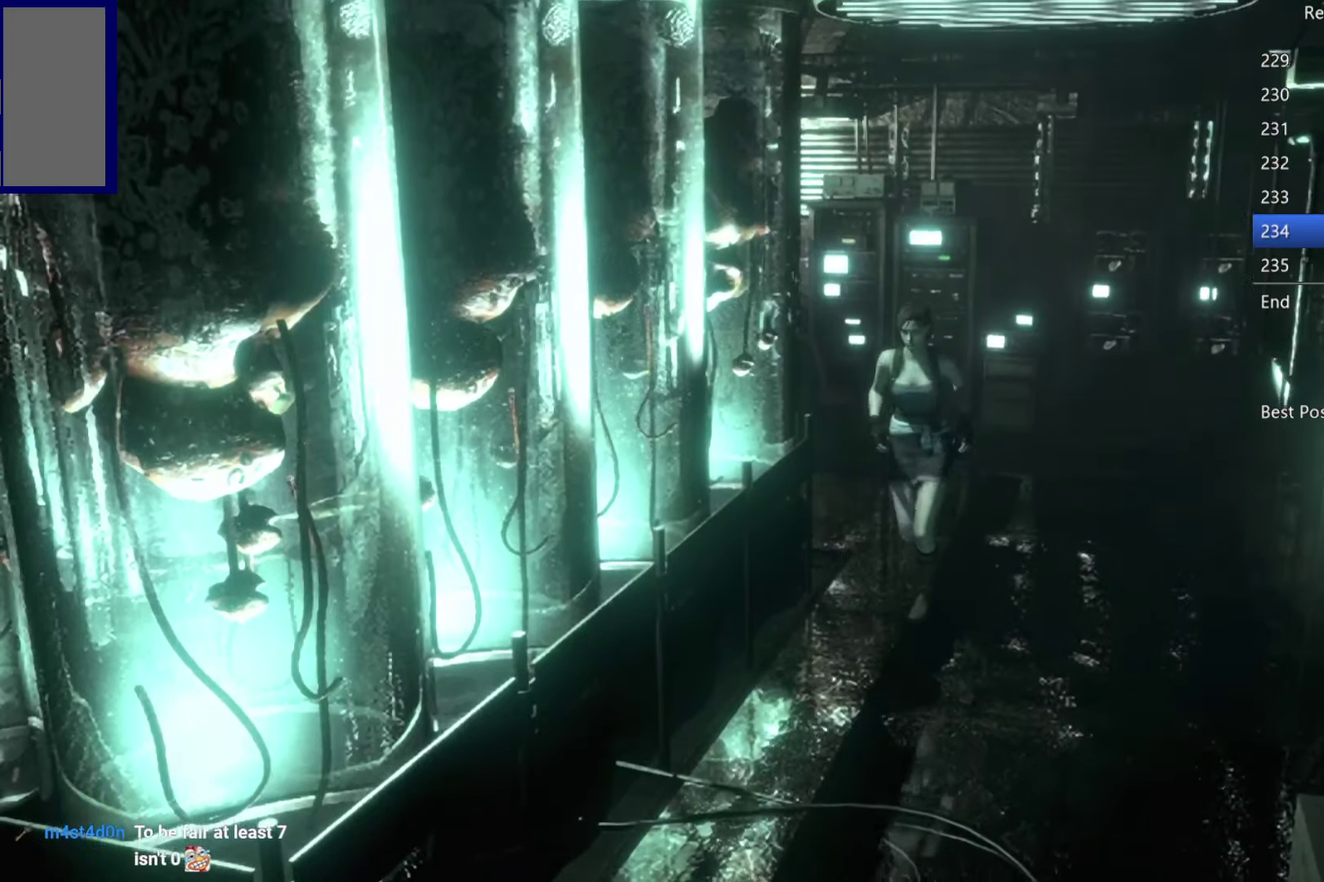
{"buttons": ["X", "DPAD_UP"], "left_stick": "center", "right_stick": "center", "events": []}
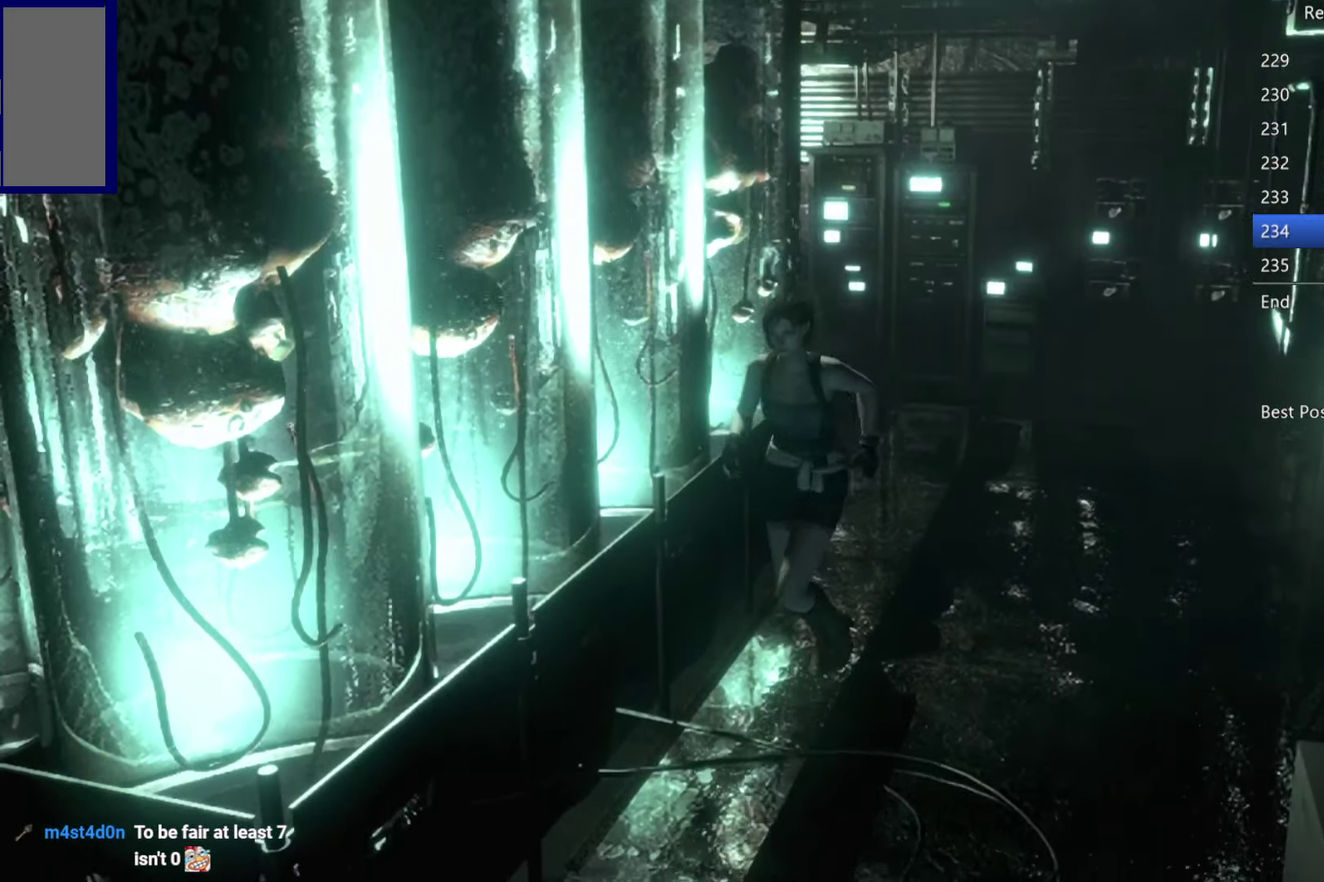
{"buttons": ["X", "DPAD_UP"], "left_stick": "center", "right_stick": "center", "events": []}
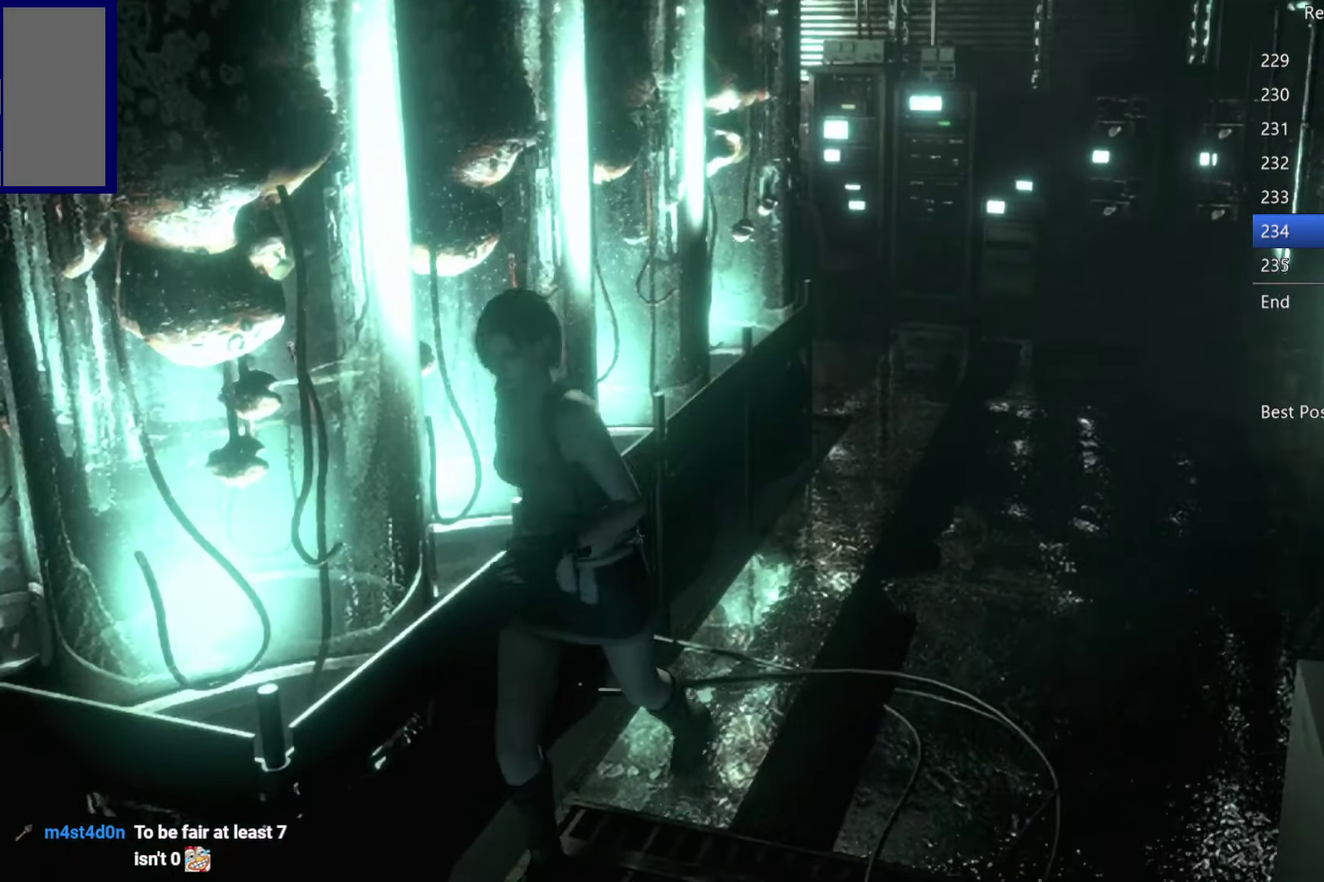
{"buttons": ["X", "DPAD_UP", "DPAD_RIGHT"], "left_stick": "center", "right_stick": "center", "events": [[150, "DPAD_RIGHT", "down"]]}
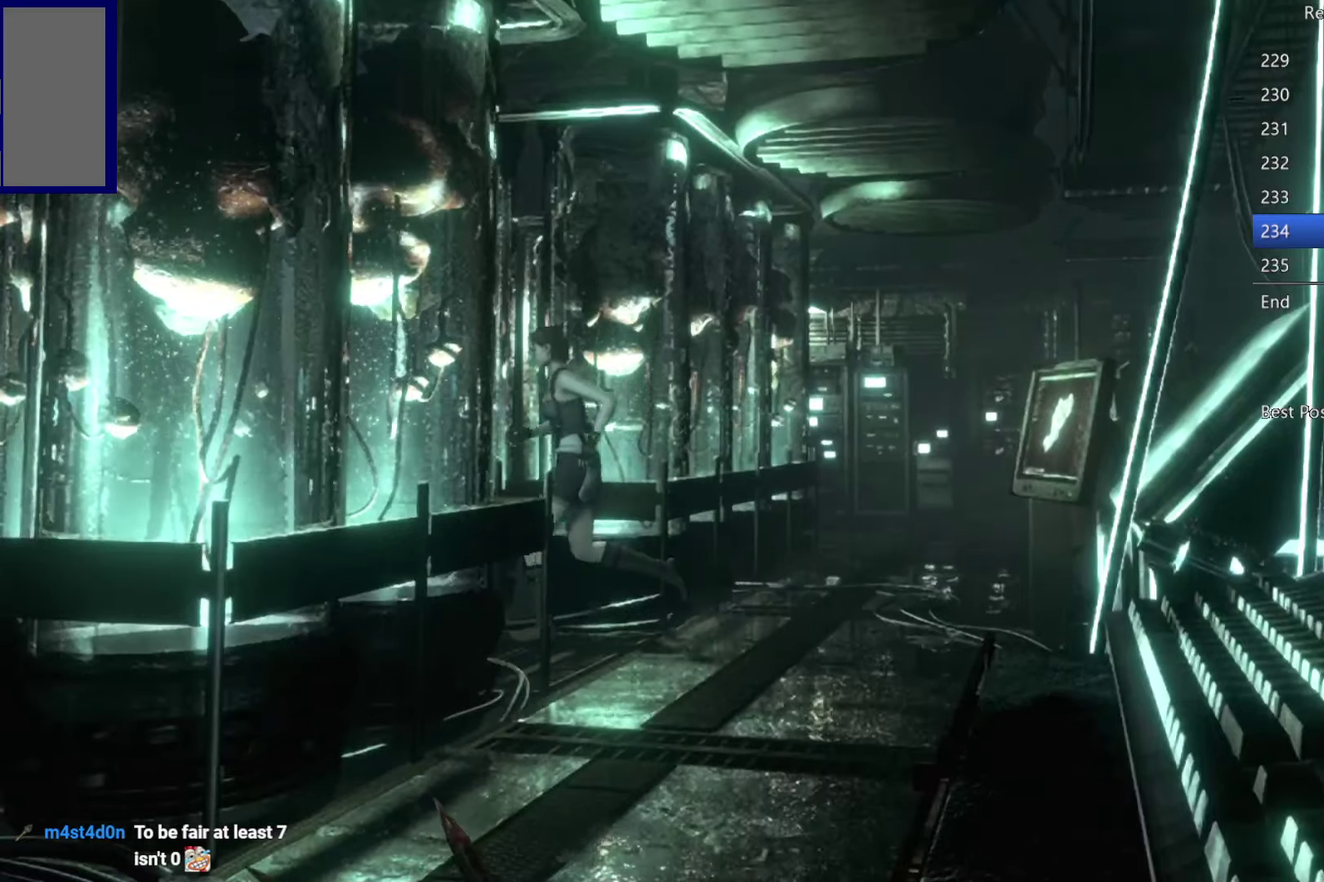
{"buttons": ["X", "DPAD_UP"], "left_stick": "center", "right_stick": "center", "events": [[83, "DPAD_RIGHT", "up"], [366, "DPAD_RIGHT", "down"], [450, "DPAD_RIGHT", "up"]]}
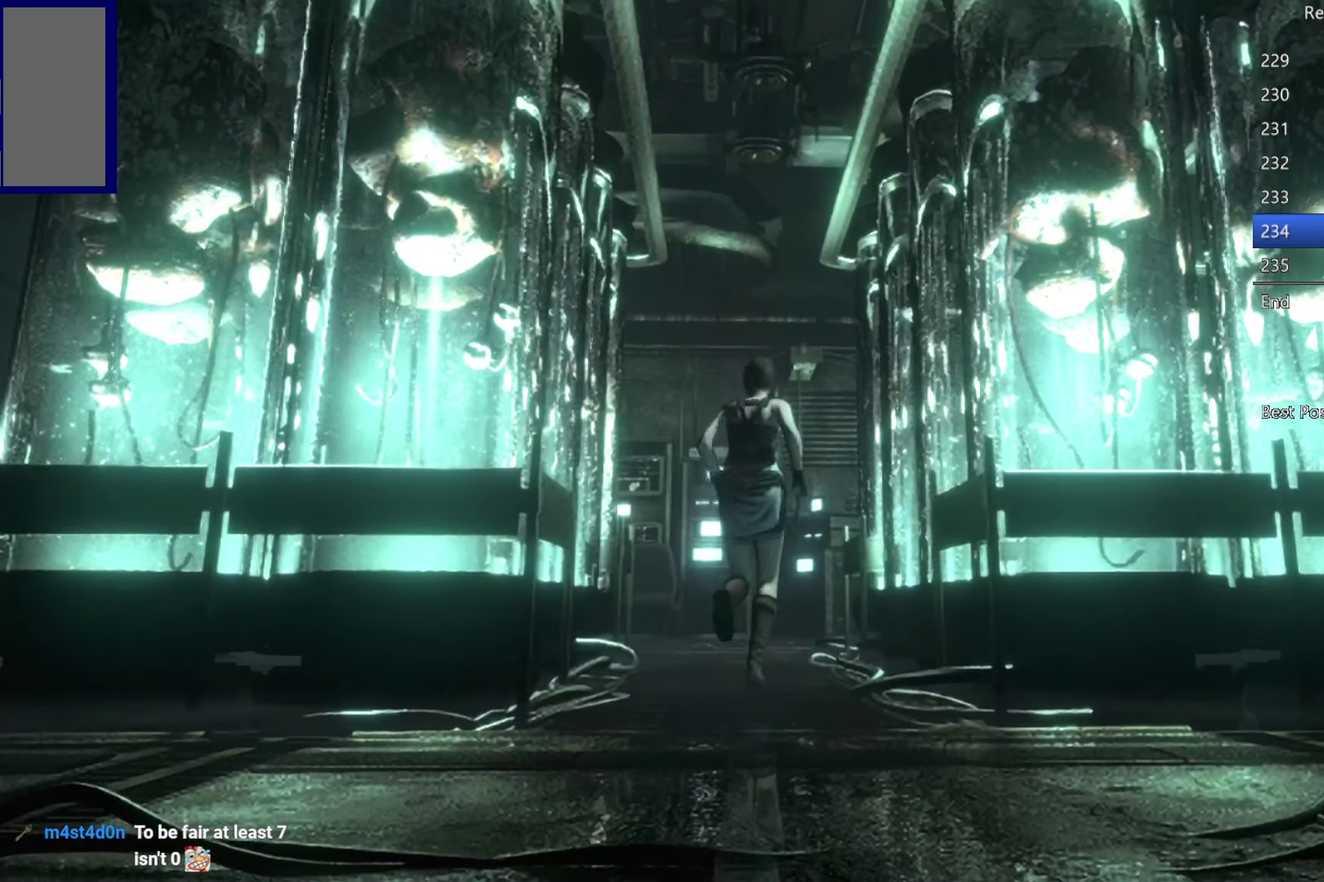
{"buttons": ["X", "DPAD_UP"], "left_stick": "center", "right_stick": "center", "events": []}
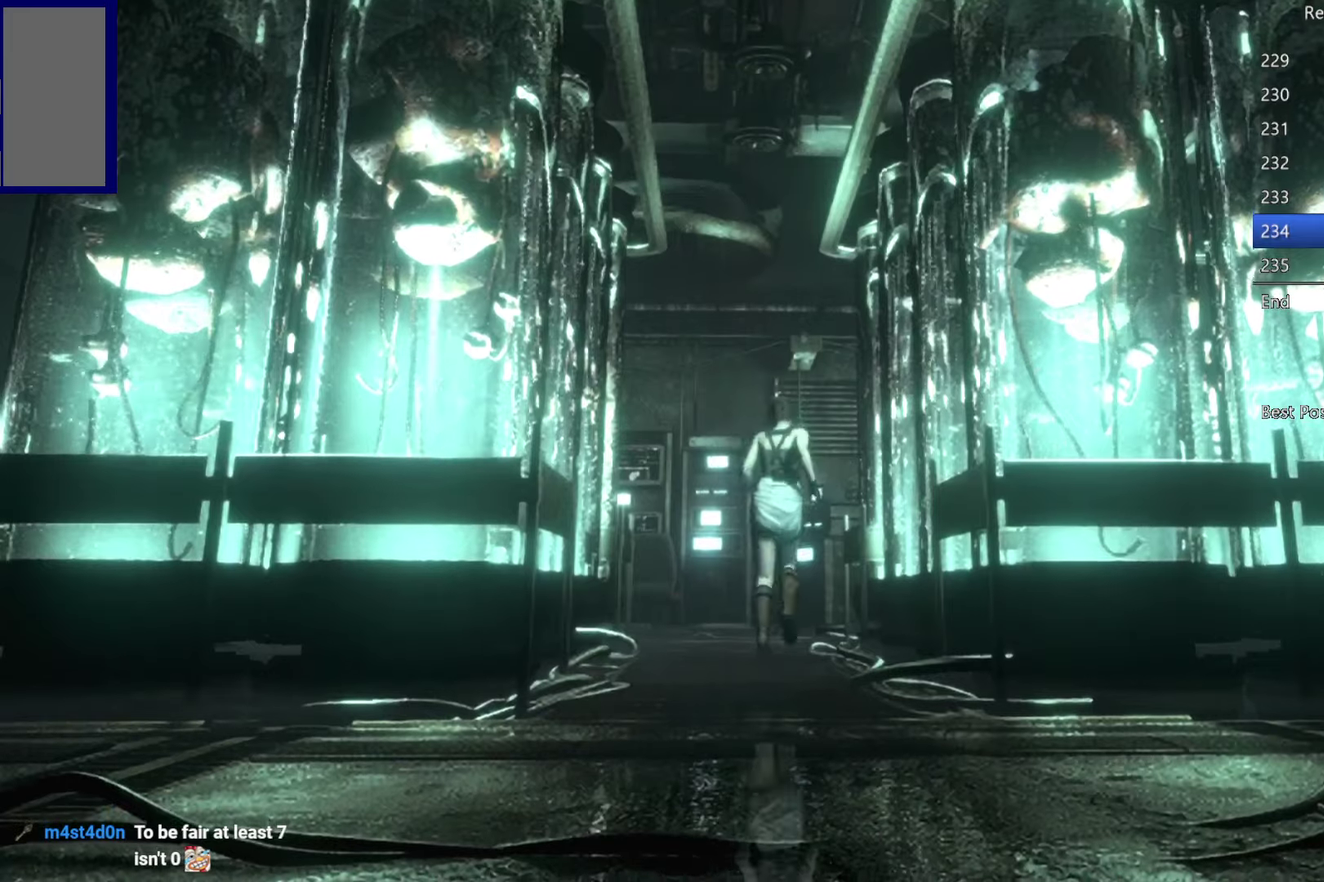
{"buttons": ["X", "DPAD_UP", "DPAD_RIGHT"], "left_stick": "center", "right_stick": "center", "events": [[267, "DPAD_RIGHT", "down"]]}
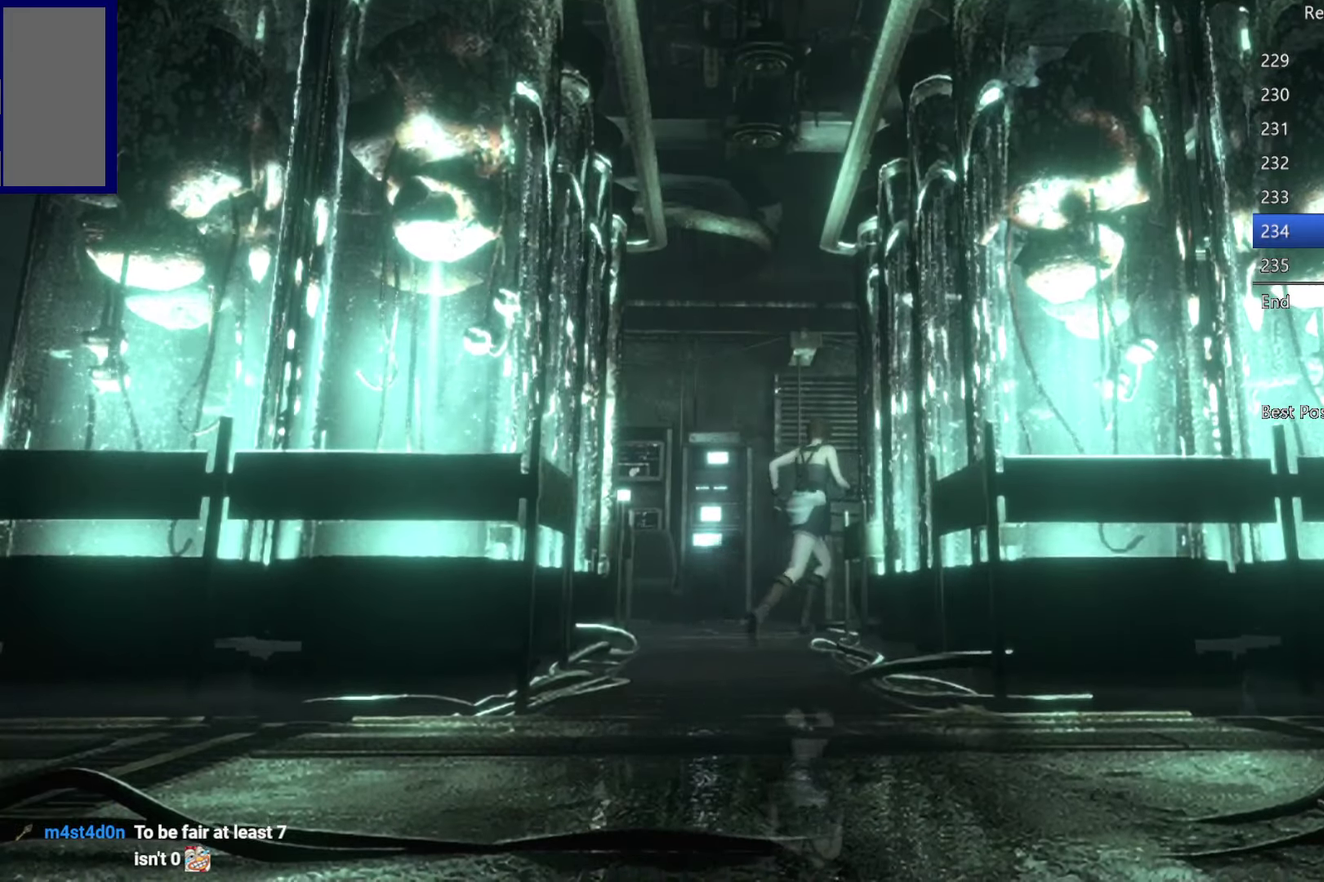
{"buttons": ["X", "DPAD_UP"], "left_stick": "center", "right_stick": "center", "events": [[100, "DPAD_RIGHT", "up"]]}
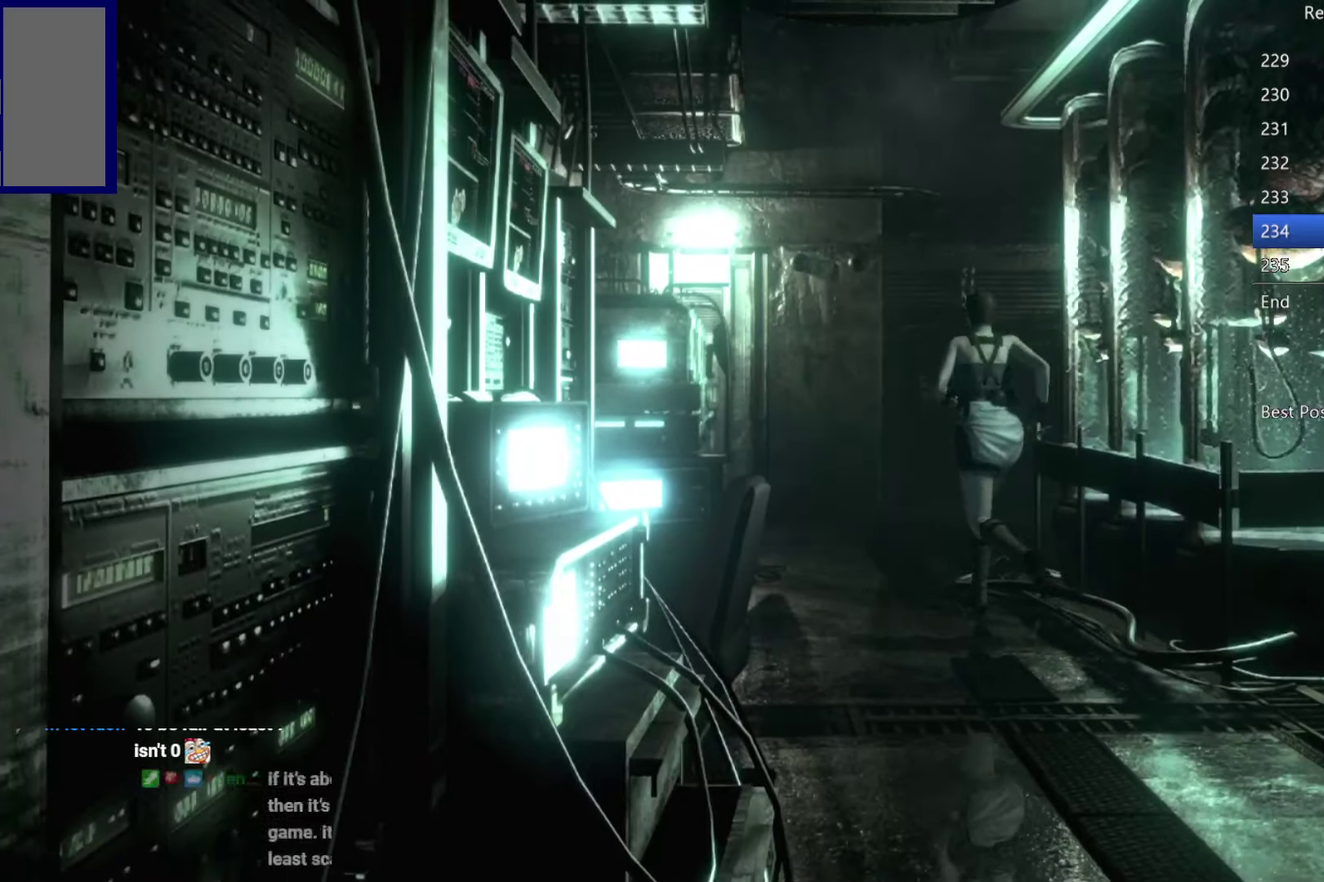
{"buttons": ["X", "DPAD_UP"], "left_stick": "center", "right_stick": "center", "events": []}
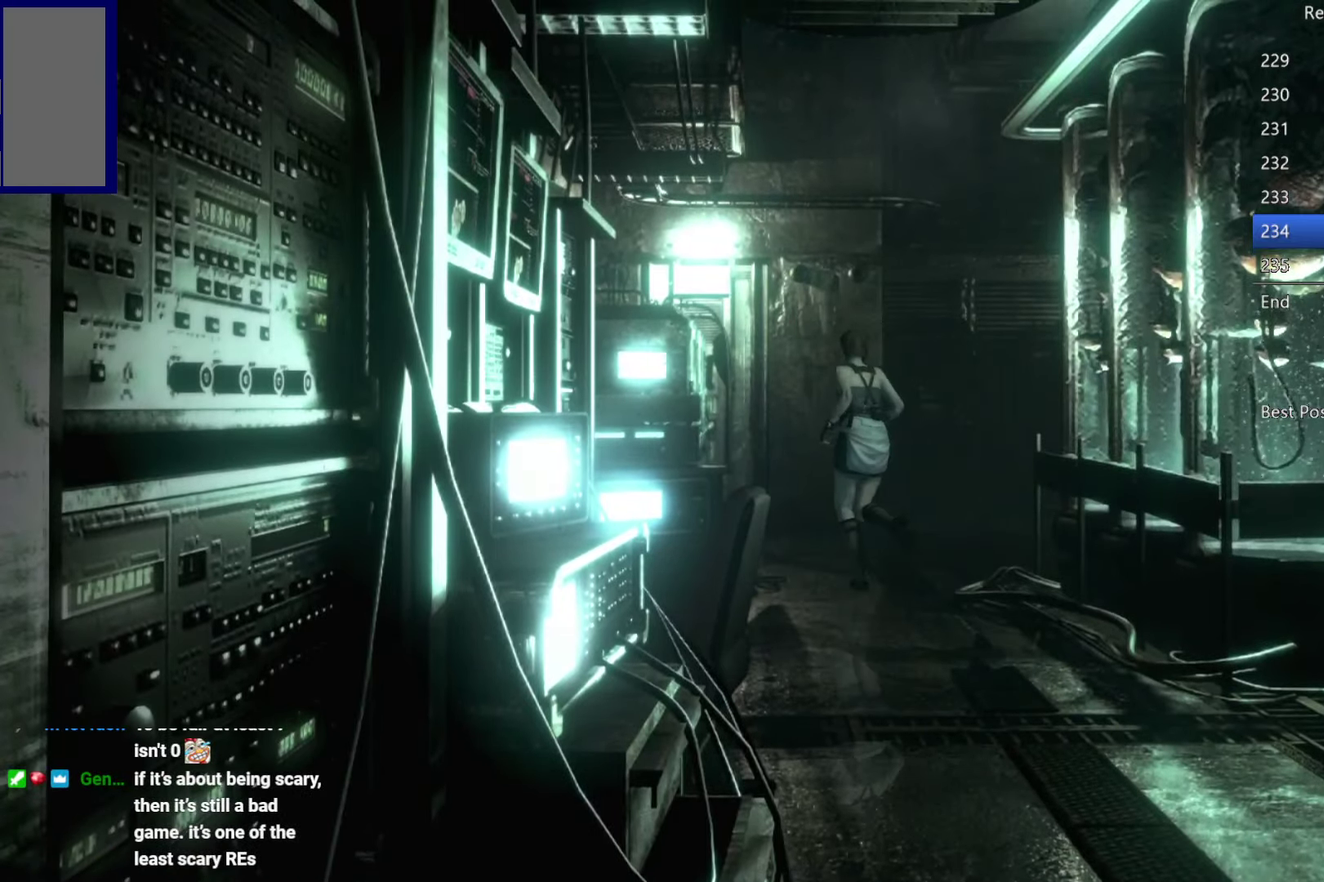
{"buttons": ["X", "DPAD_UP"], "left_stick": "center", "right_stick": "center", "events": []}
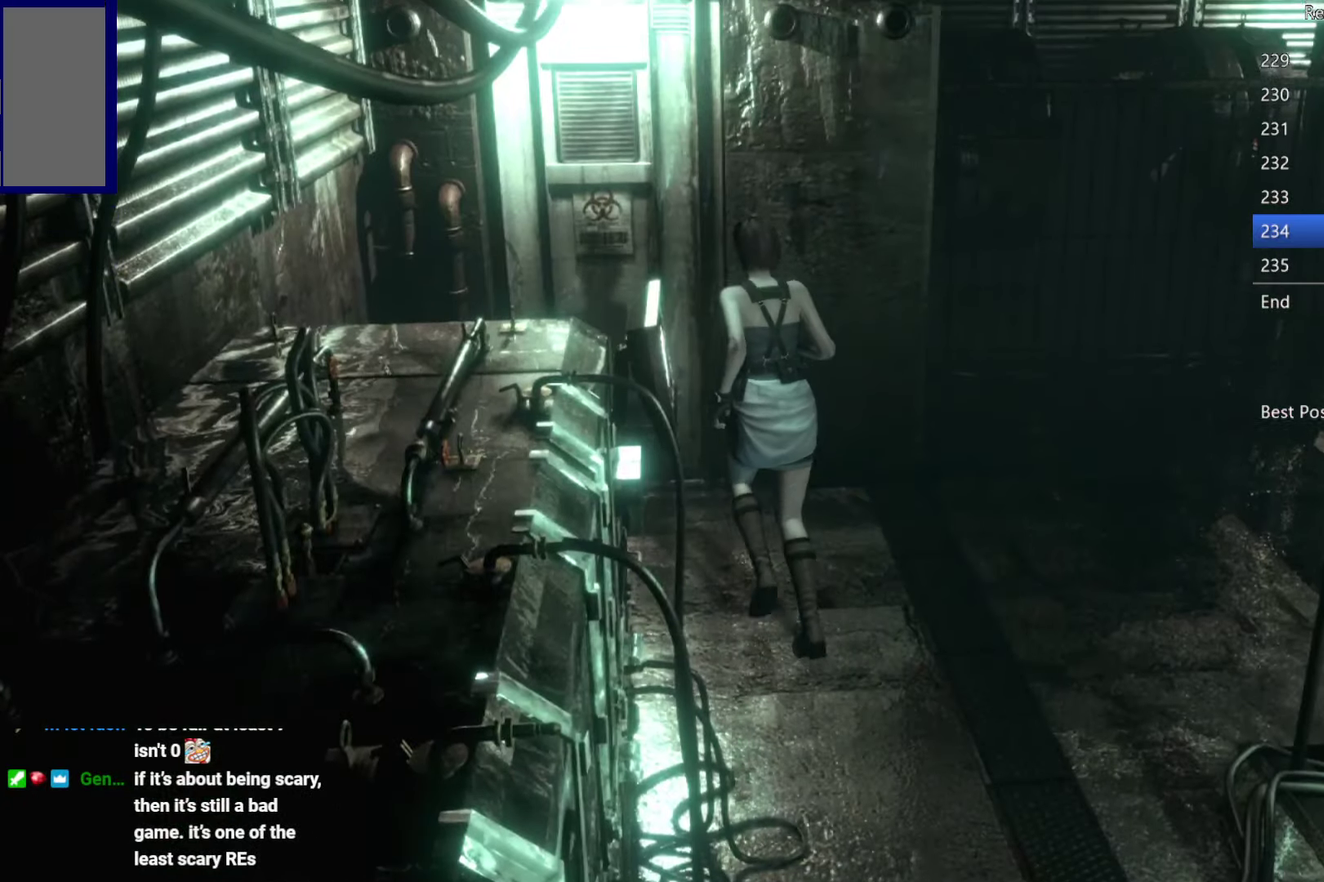
{"buttons": ["A", "X", "DPAD_UP"], "left_stick": "center", "right_stick": "center", "events": [[333, "A", "down"], [400, "A", "up"], [500, "A", "down"]]}
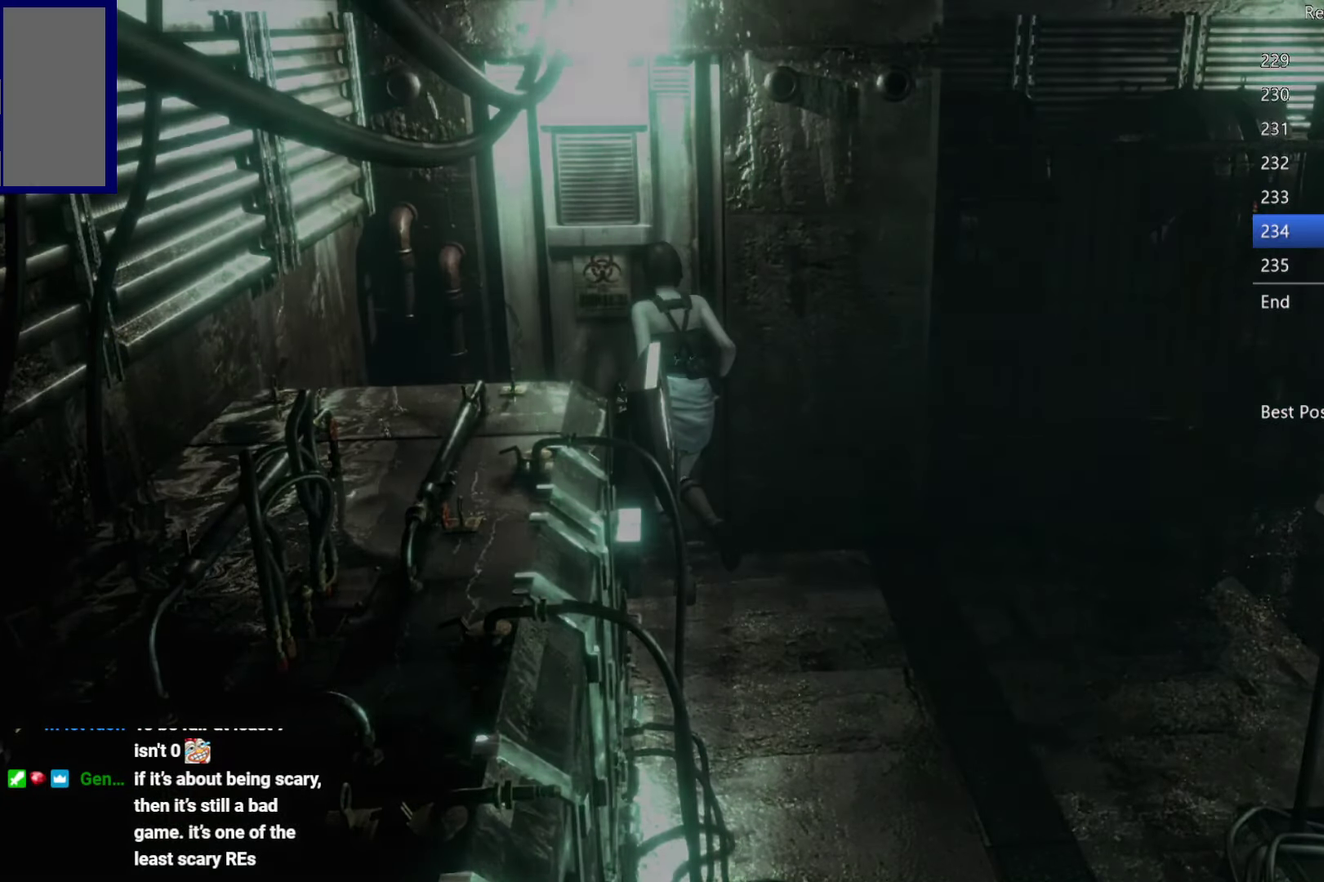
{"buttons": ["X", "DPAD_UP"], "left_stick": "center", "right_stick": "center", "events": [[83, "DPAD_UP", "up"], [133, "A", "up"], [233, "A", "down"], [233, "DPAD_UP", "down"], [400, "A", "up"]]}
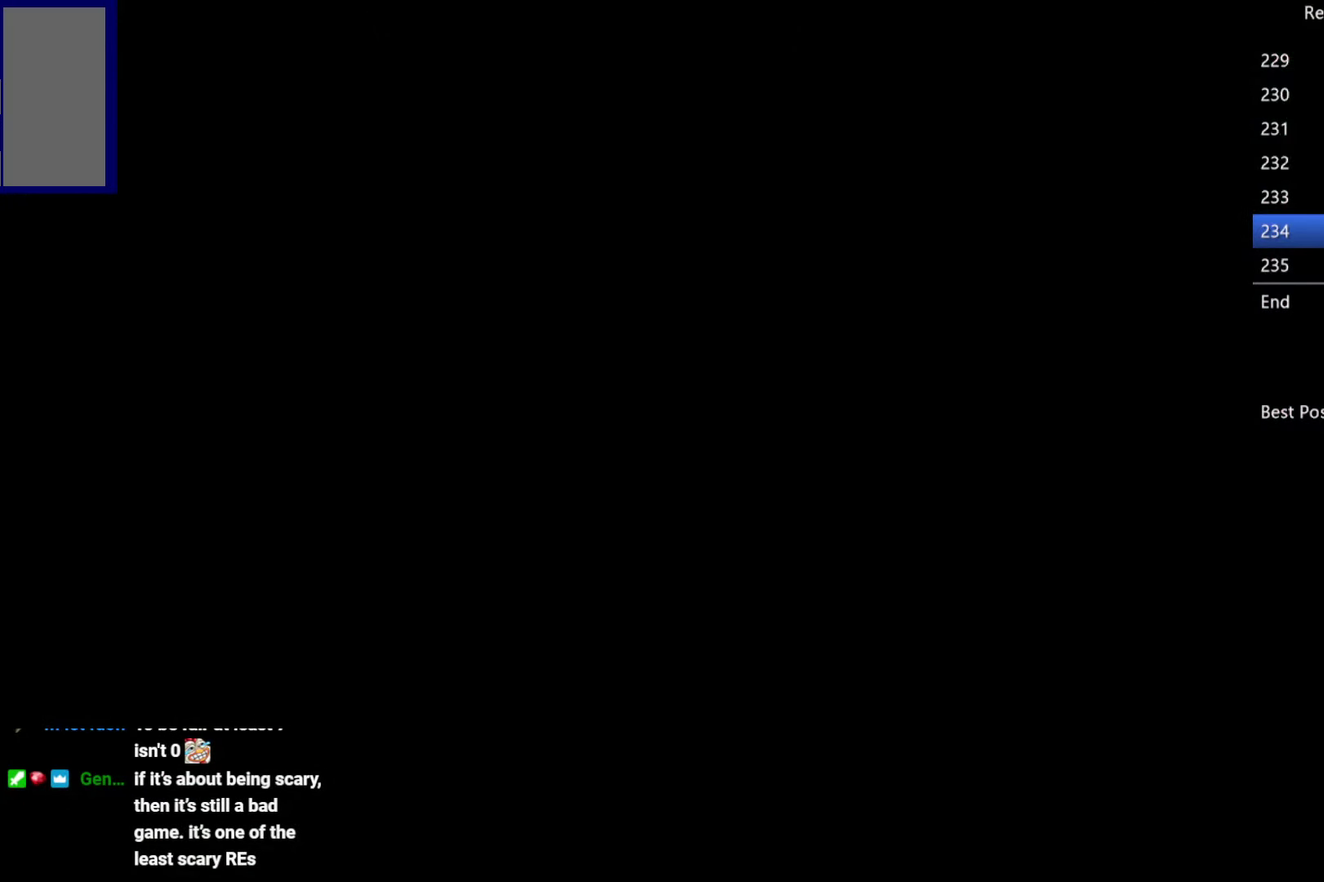
{"buttons": ["X", "DPAD_UP"], "left_stick": "center", "right_stick": "center", "events": []}
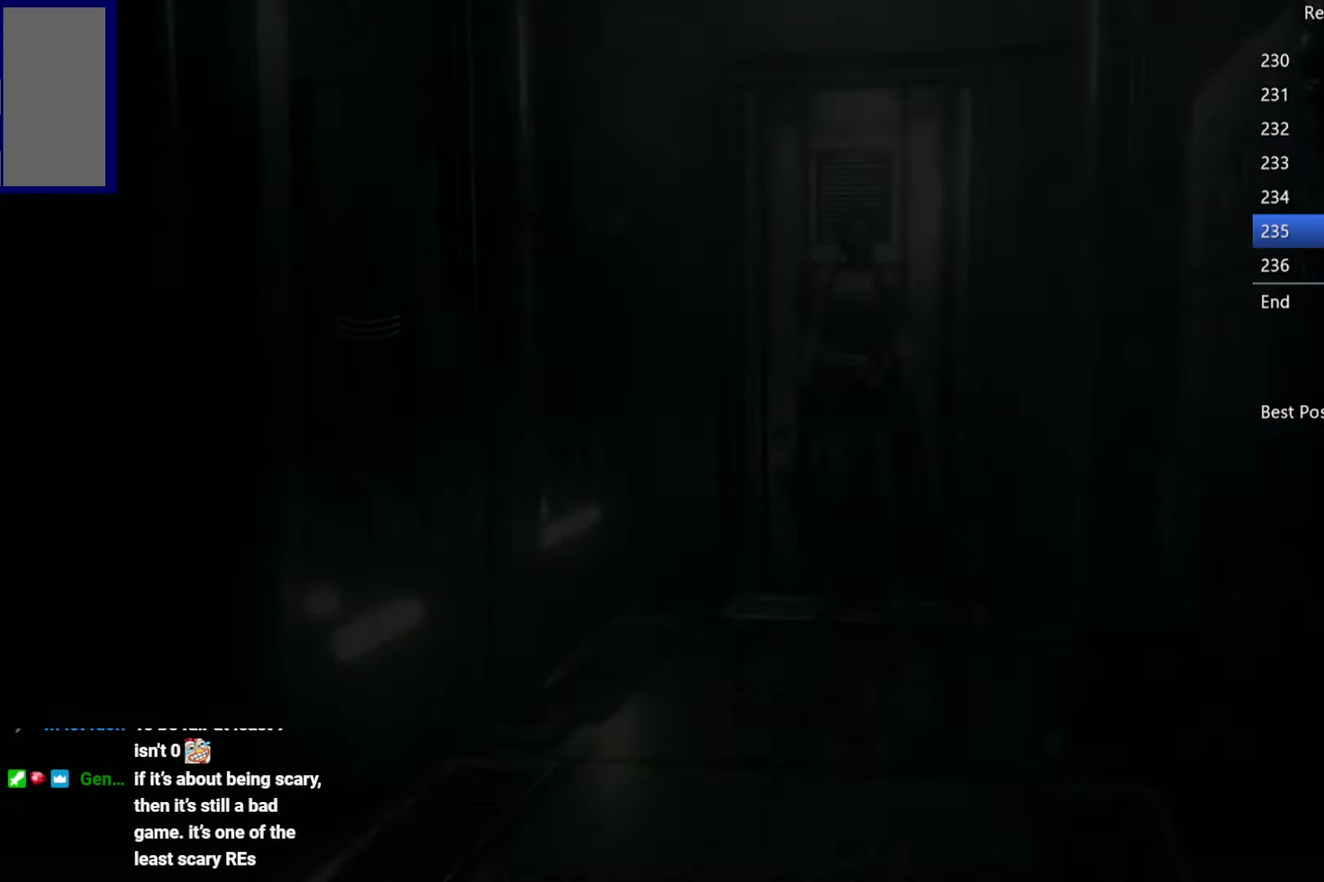
{"buttons": ["X", "DPAD_UP"], "left_stick": "center", "right_stick": "center", "events": []}
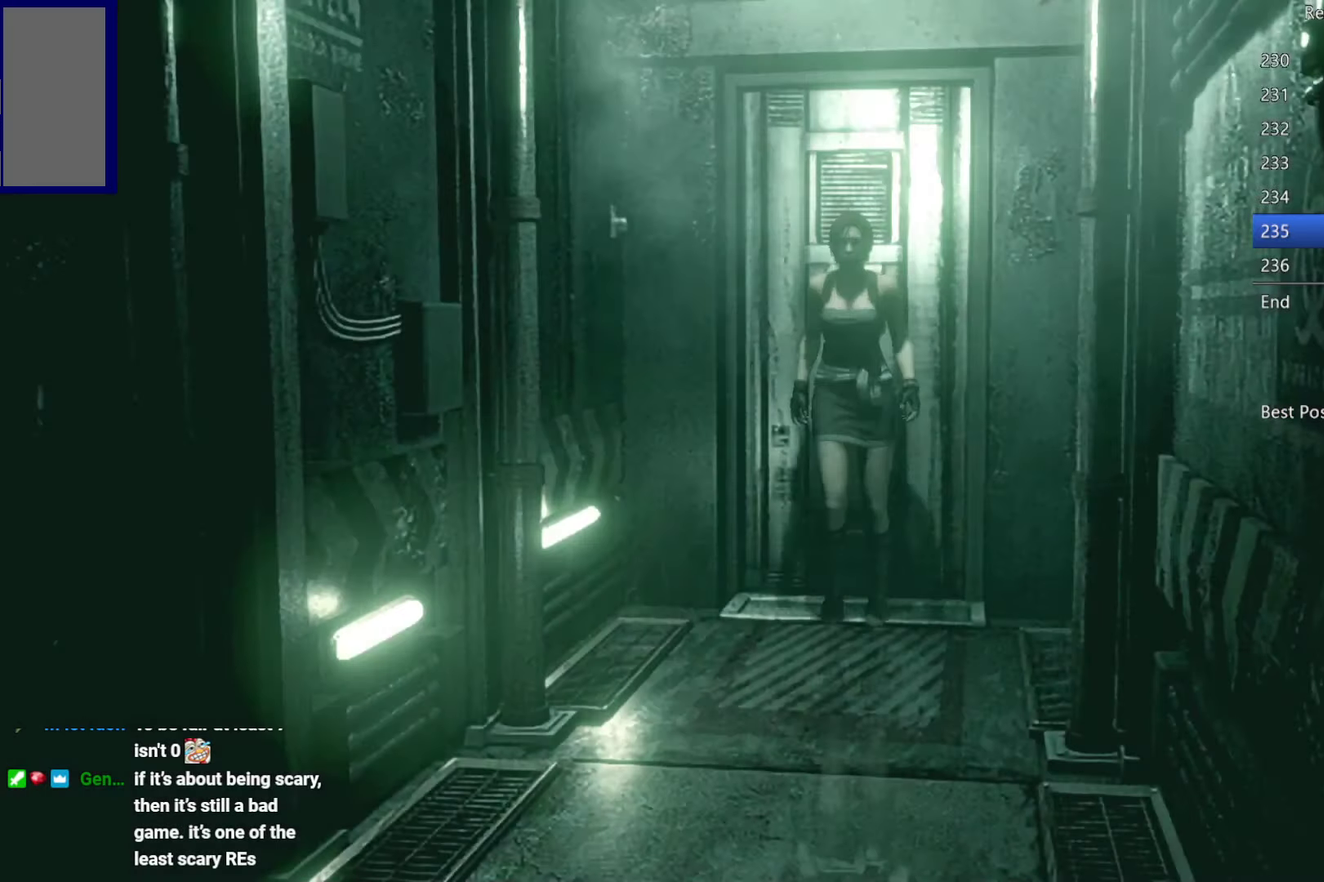
{"buttons": ["X", "DPAD_UP"], "left_stick": "center", "right_stick": "center", "events": [[133, "DPAD_RIGHT", "down"], [183, "DPAD_RIGHT", "up"]]}
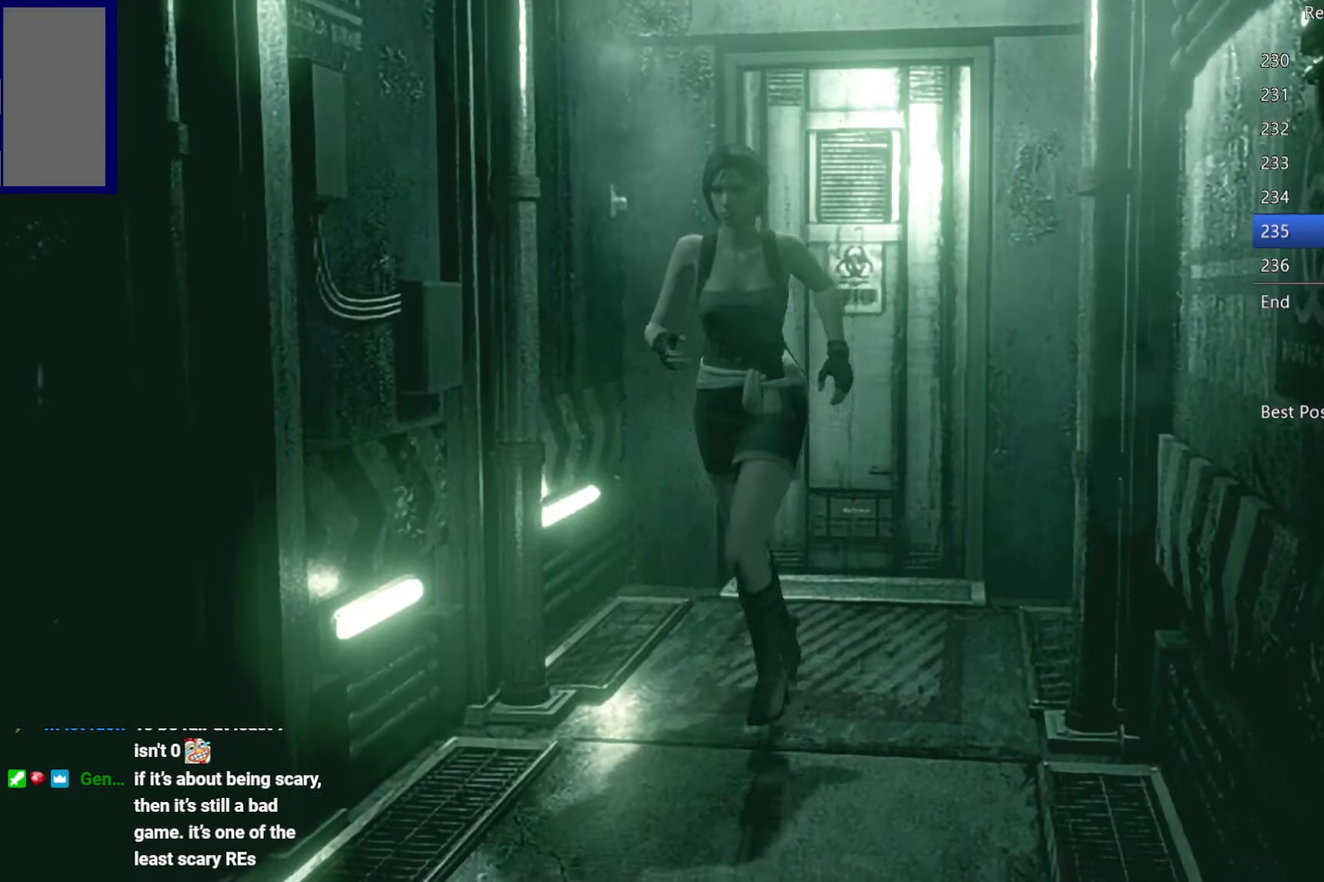
{"buttons": ["X", "DPAD_UP", "DPAD_RIGHT"], "left_stick": "center", "right_stick": "center", "events": [[417, "DPAD_RIGHT", "down"]]}
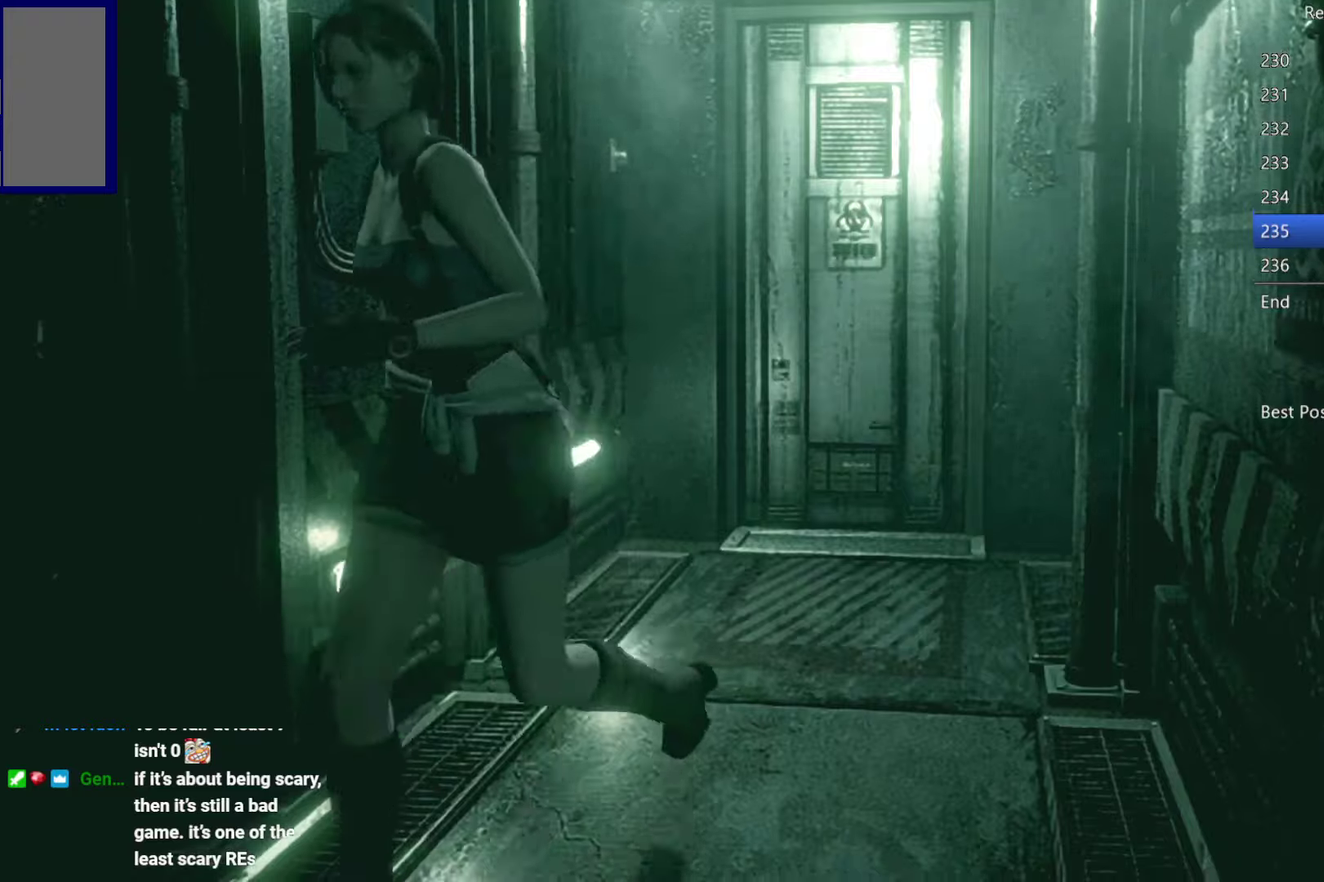
{"buttons": ["A", "X", "DPAD_UP"], "left_stick": "center", "right_stick": "center", "events": [[300, "A", "down"], [334, "DPAD_RIGHT", "up"]]}
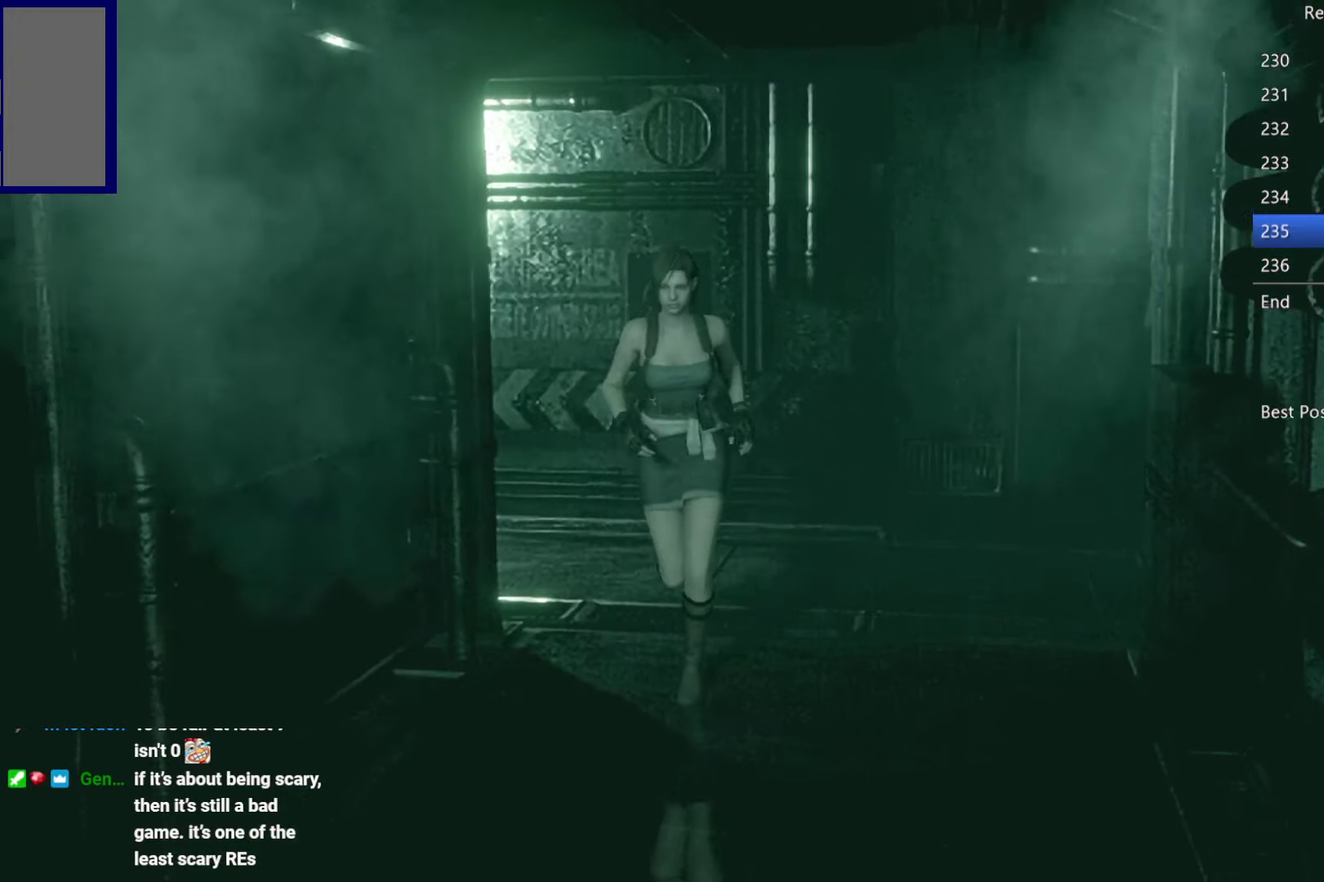
{"buttons": ["A", "X", "DPAD_UP"], "left_stick": "center", "right_stick": "center", "events": []}
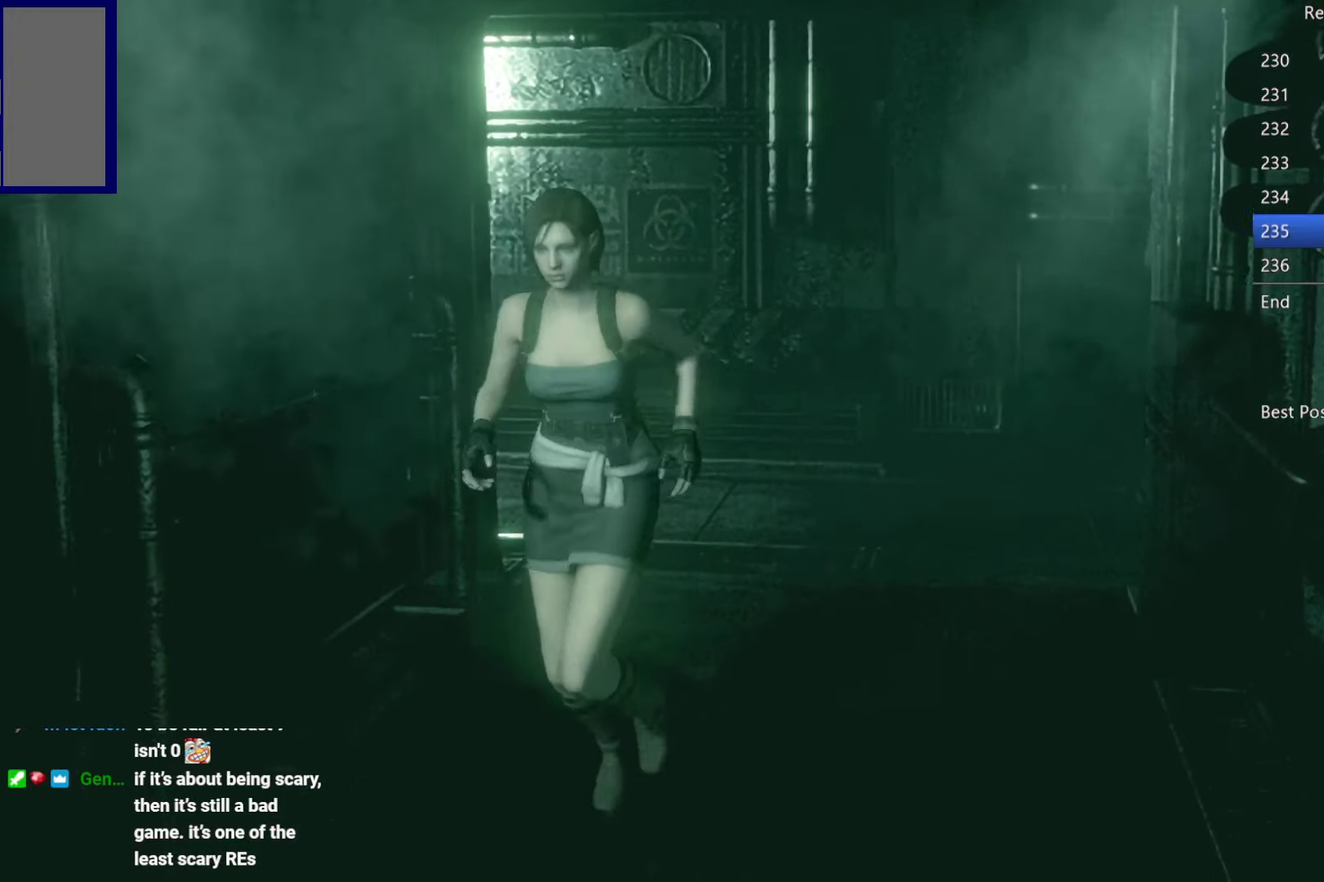
{"buttons": ["A", "X", "DPAD_UP"], "left_stick": "center", "right_stick": "center", "events": []}
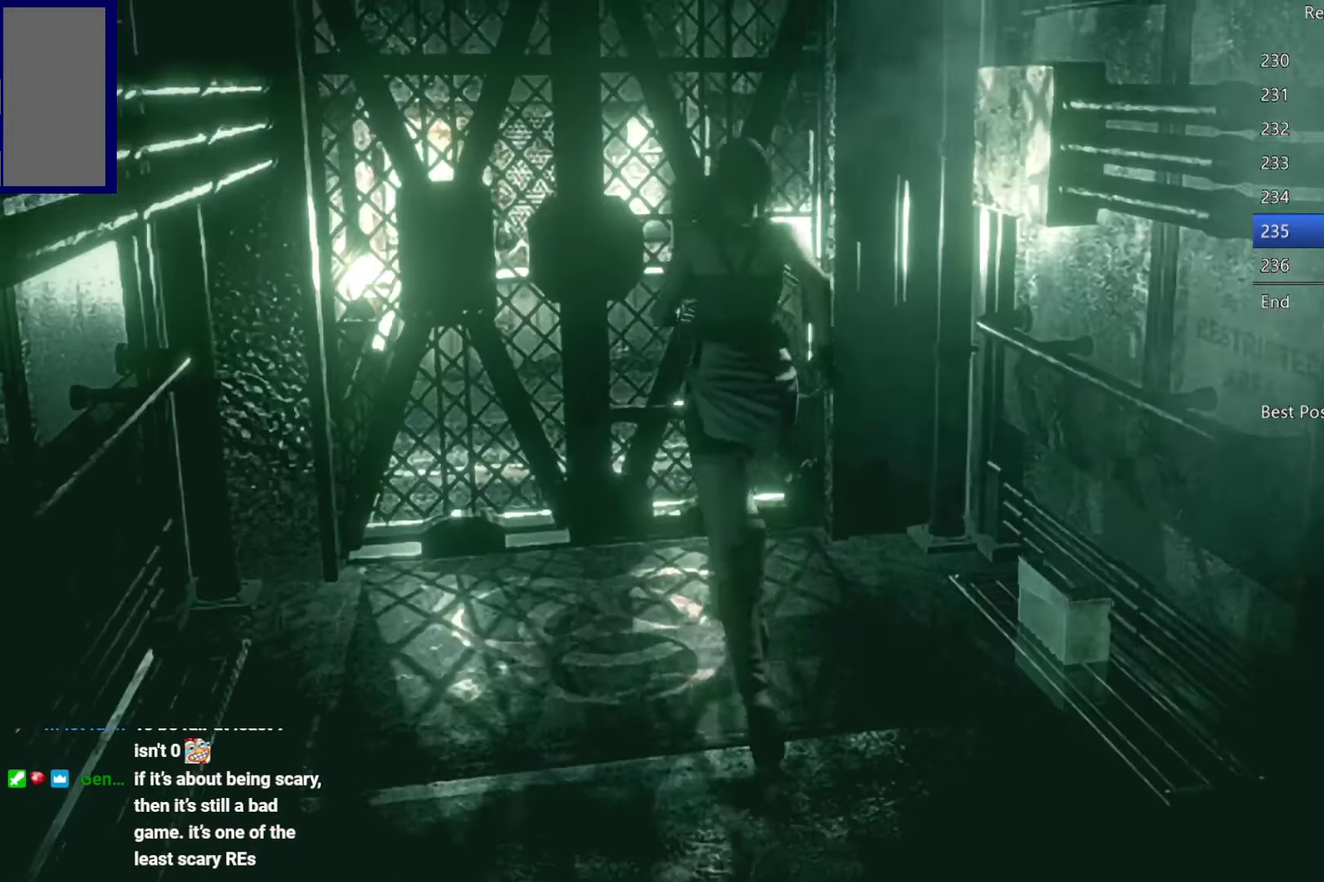
{"buttons": ["A", "X", "DPAD_UP"], "left_stick": "center", "right_stick": "center", "events": []}
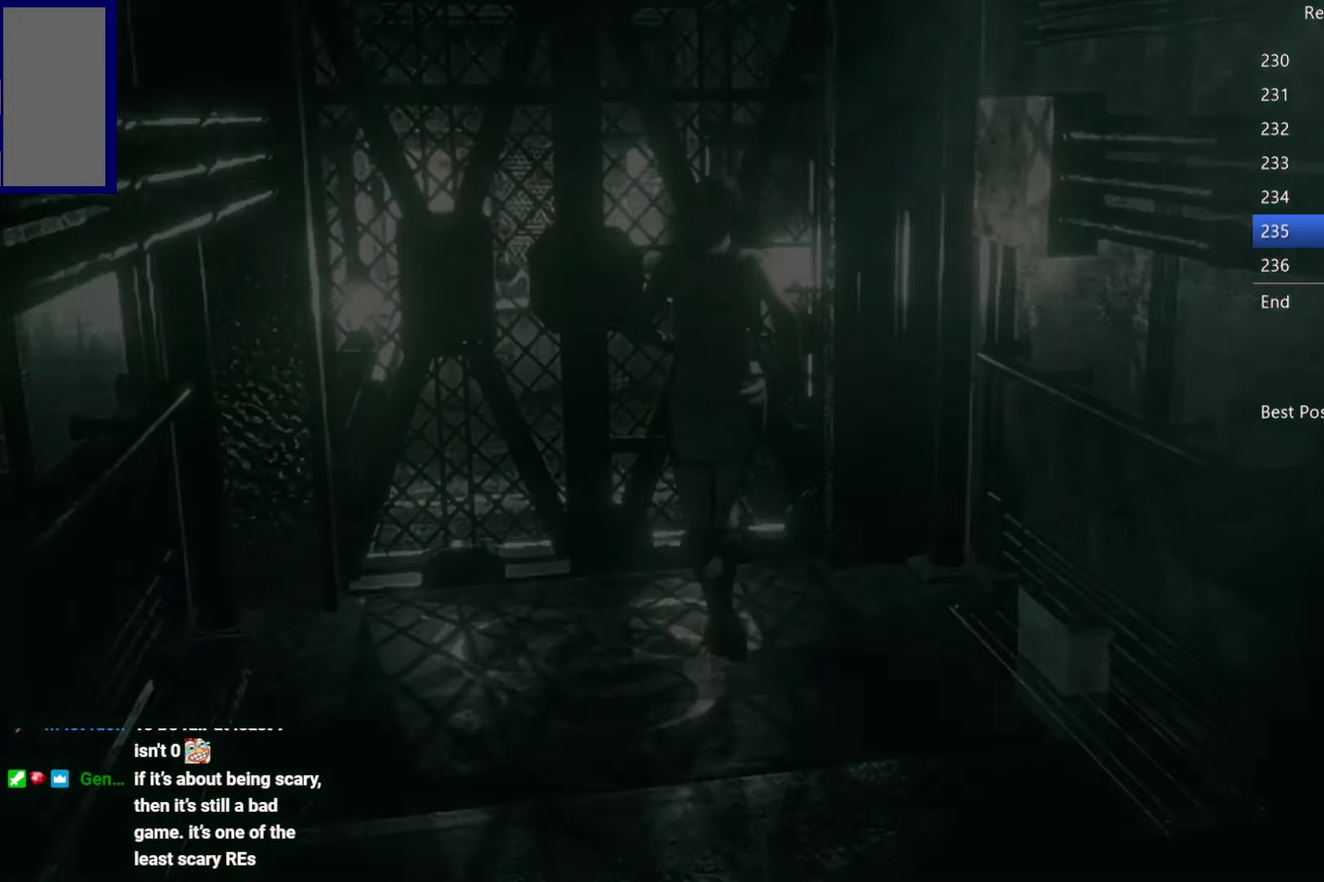
{"buttons": [], "left_stick": "center", "right_stick": "center", "events": [[67, "A", "up"], [67, "DPAD_UP", "up"], [100, "X", "up"]]}